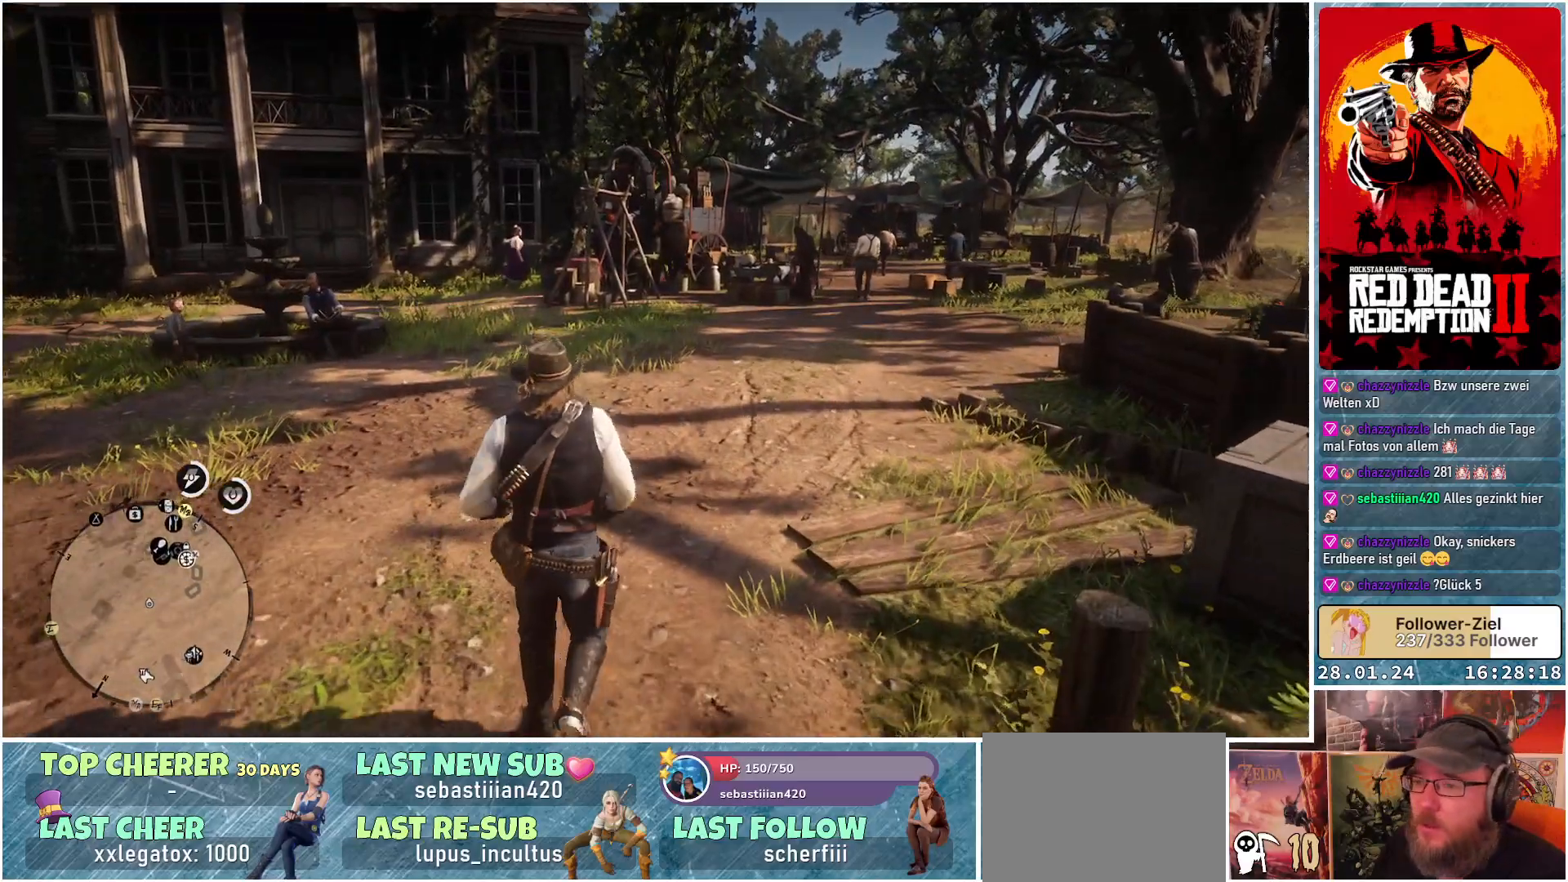
Gameplay with a controller (Xbox layout); each line is a JSON object with the inputs held at the frame after it. "events" lists button and stick changes between this image and that frame as [ms after this image, input, new state], when the widget could be followed in between.
{"buttons": [], "left_stick": "up", "right_stick": "center", "events": []}
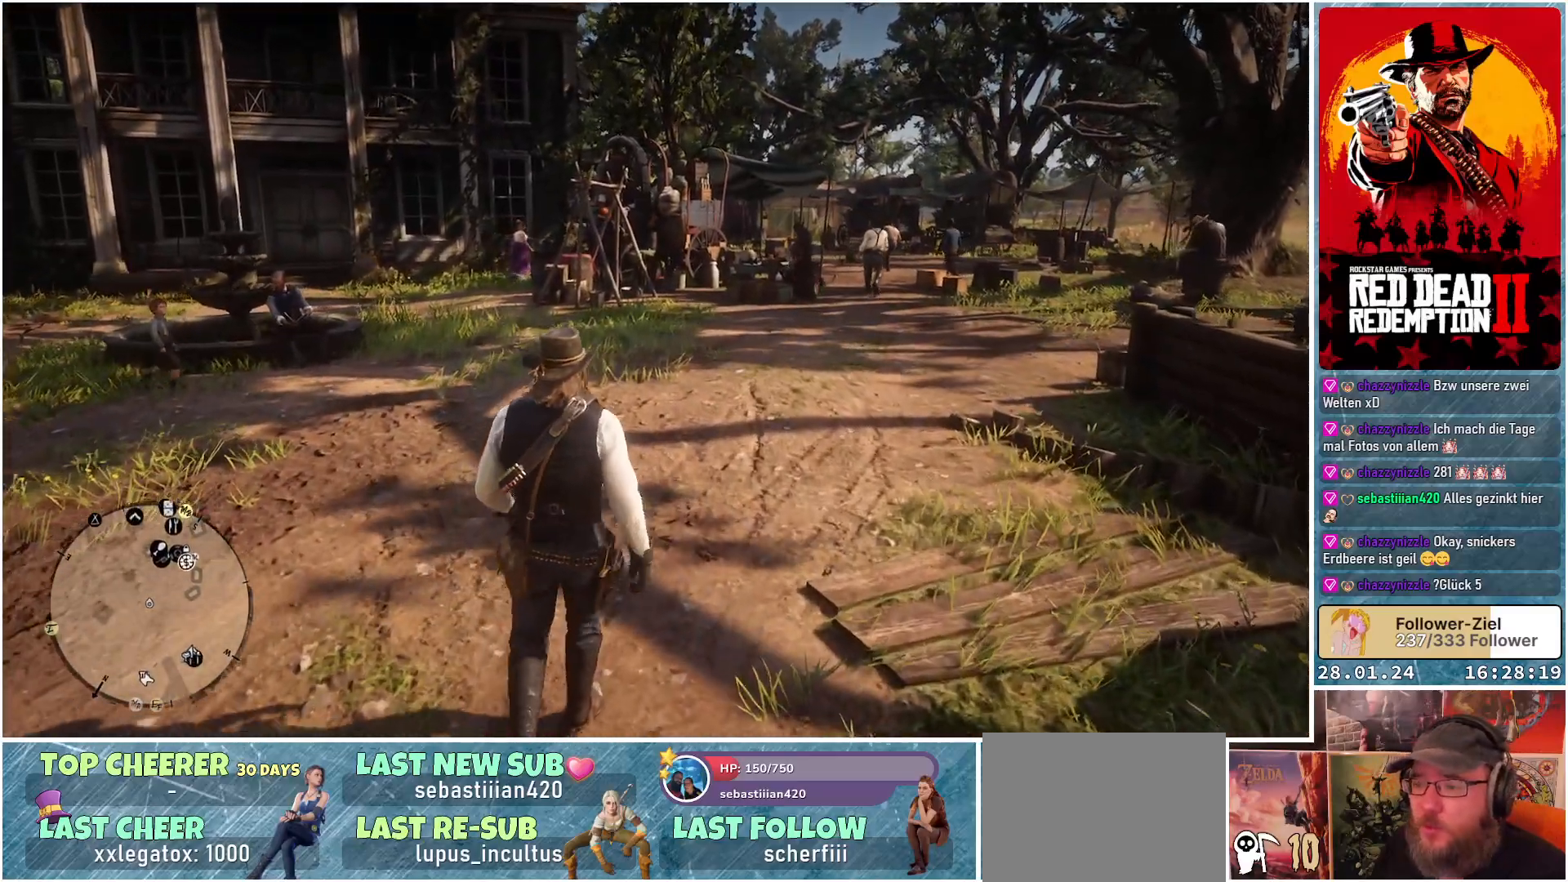
{"buttons": ["A"], "left_stick": "up", "right_stick": "center", "events": [[317, "A", "down"]]}
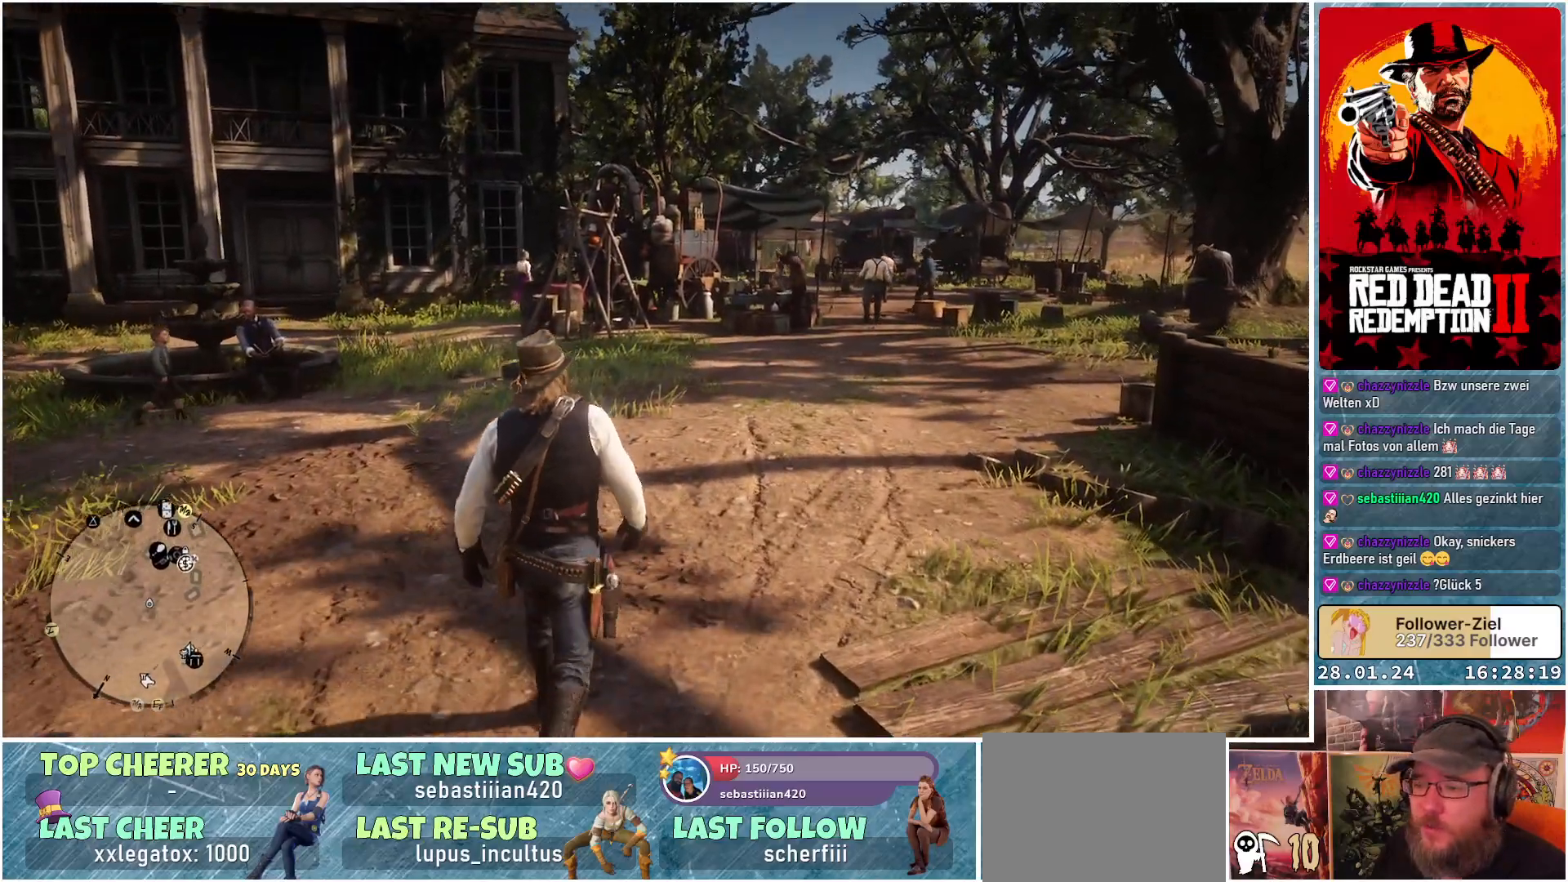
{"buttons": ["A"], "left_stick": "up-right", "right_stick": "center", "events": [[134, "left_stick", "up-right"]]}
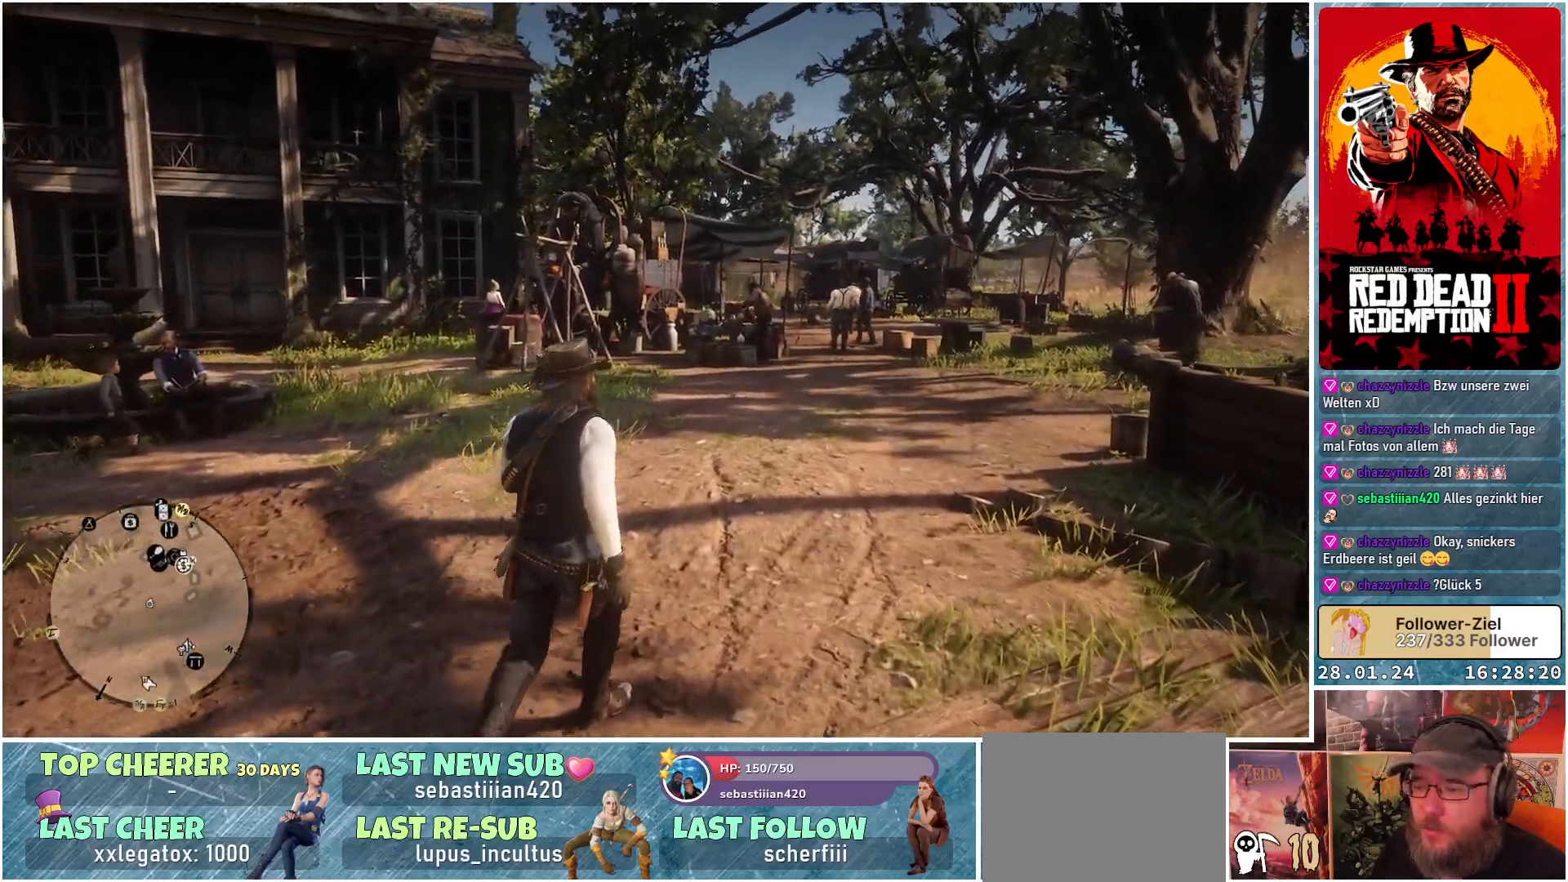
{"buttons": ["A"], "left_stick": "up-right", "right_stick": "center", "events": []}
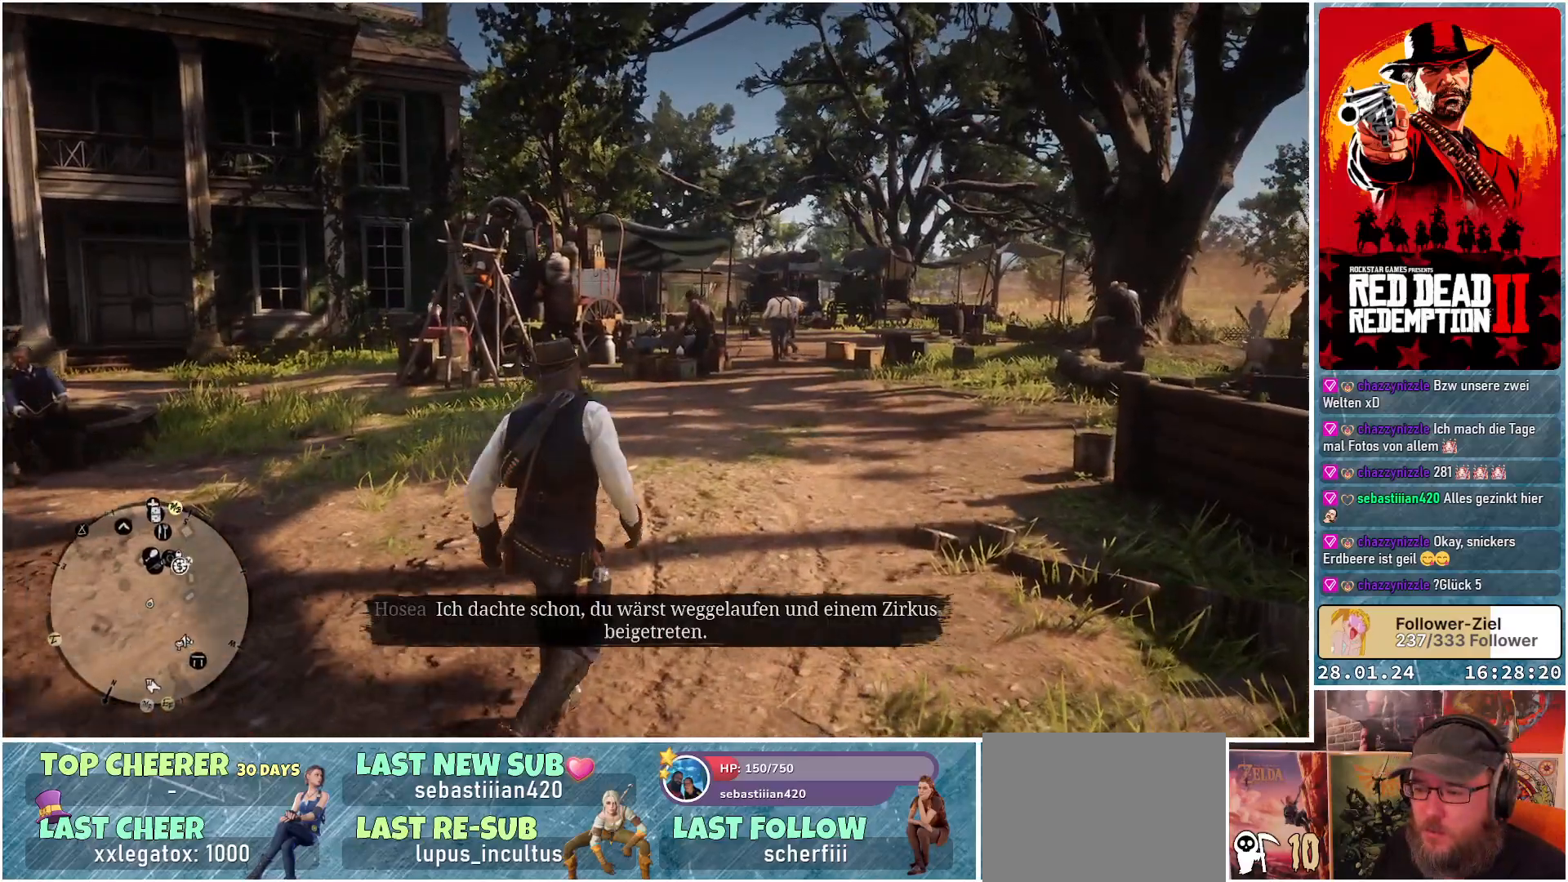
{"buttons": ["A"], "left_stick": "up", "right_stick": "center", "events": [[151, "left_stick", "up"]]}
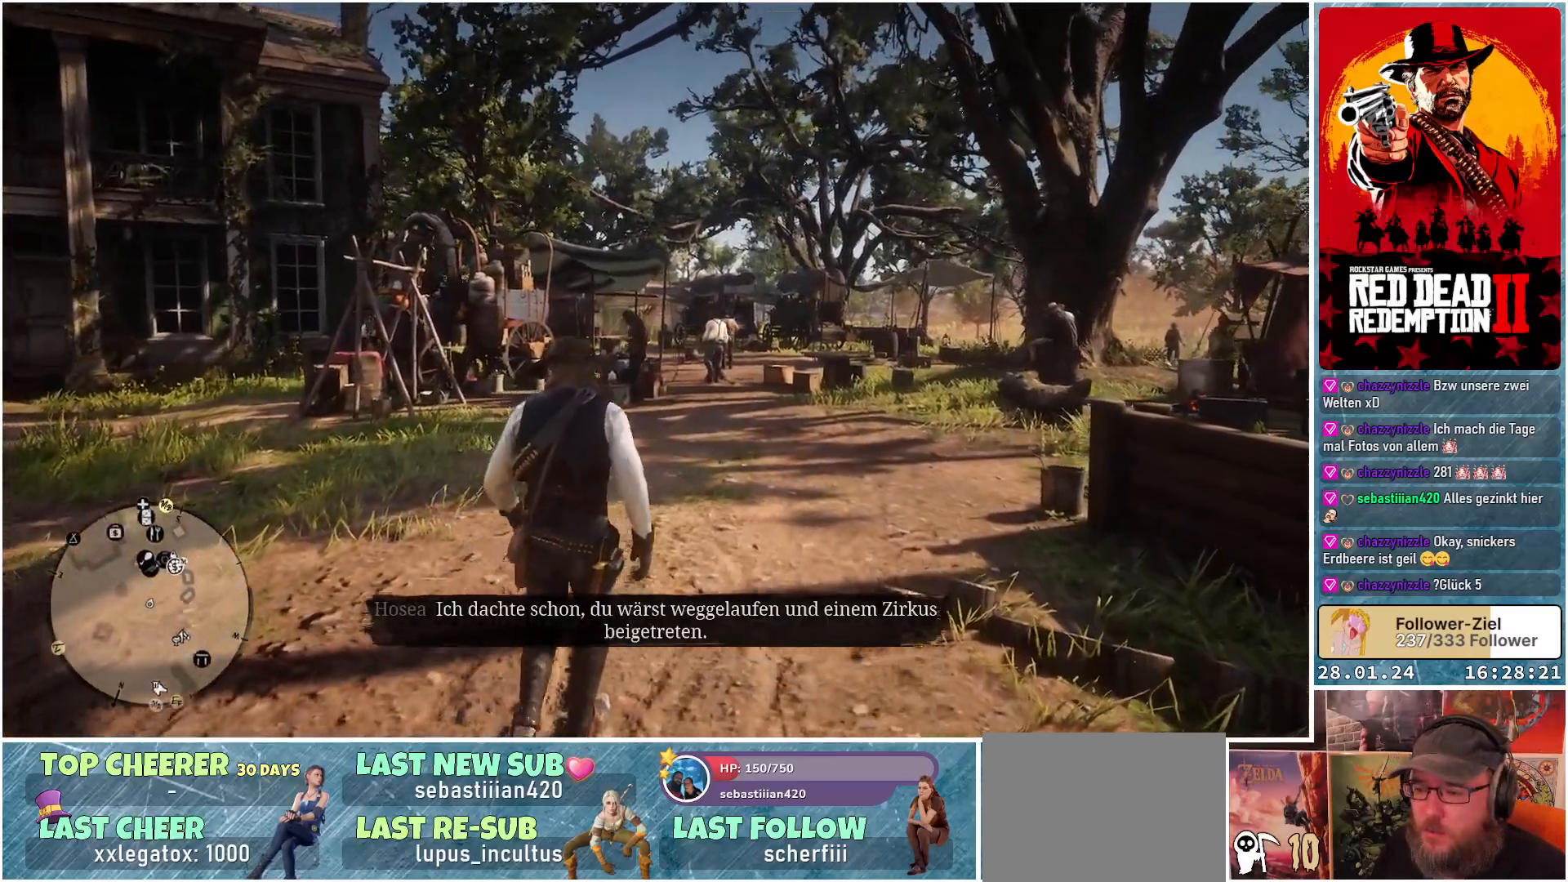
{"buttons": [], "left_stick": "up", "right_stick": "center", "events": [[434, "A", "up"]]}
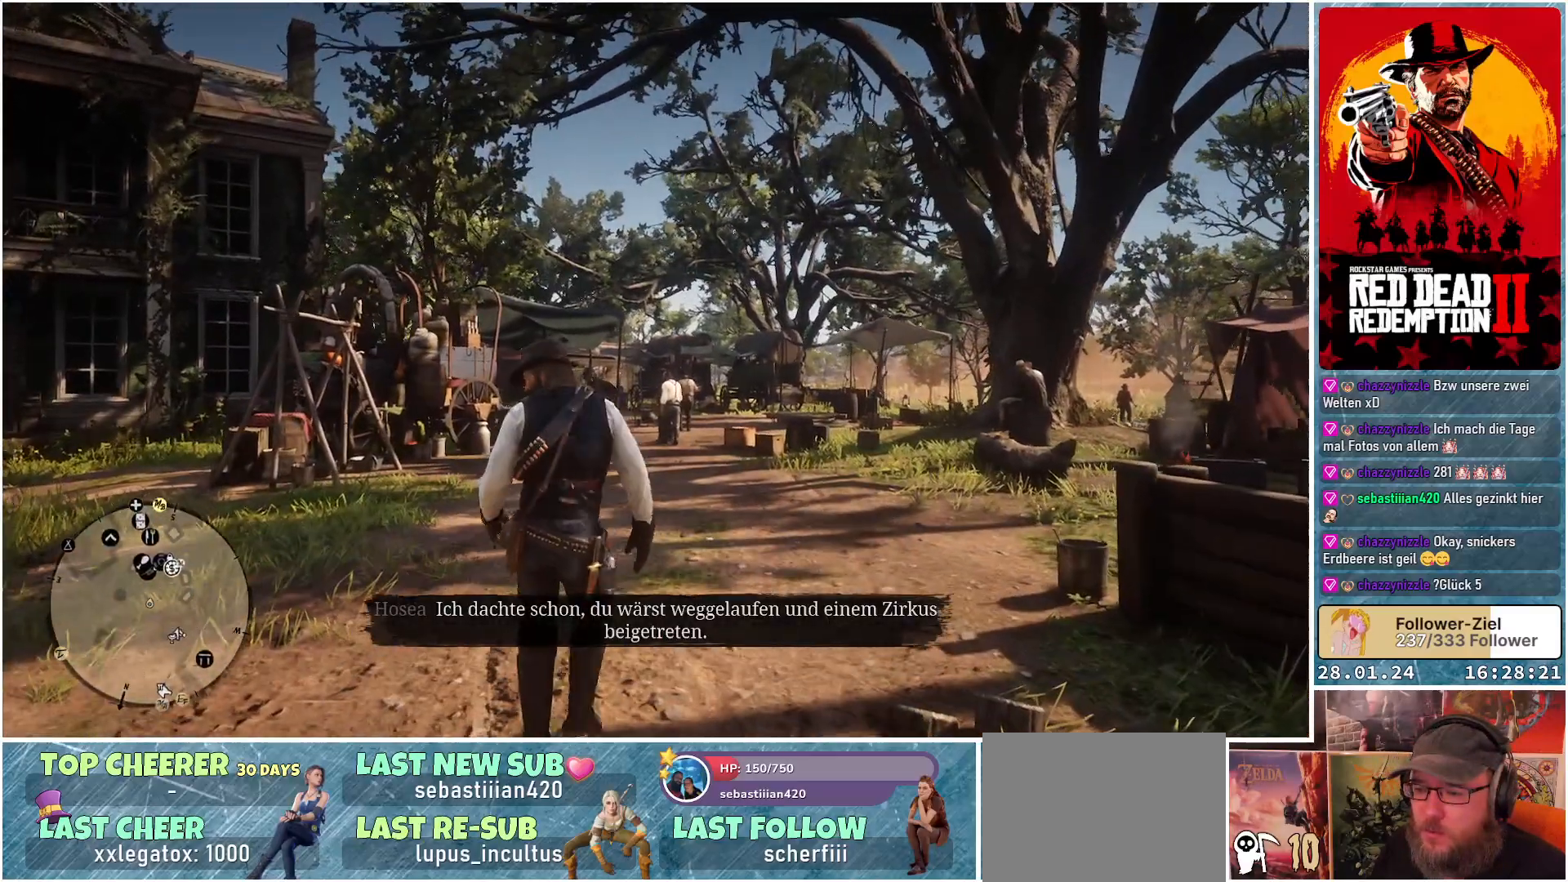
{"buttons": [], "left_stick": "up", "right_stick": "center", "events": []}
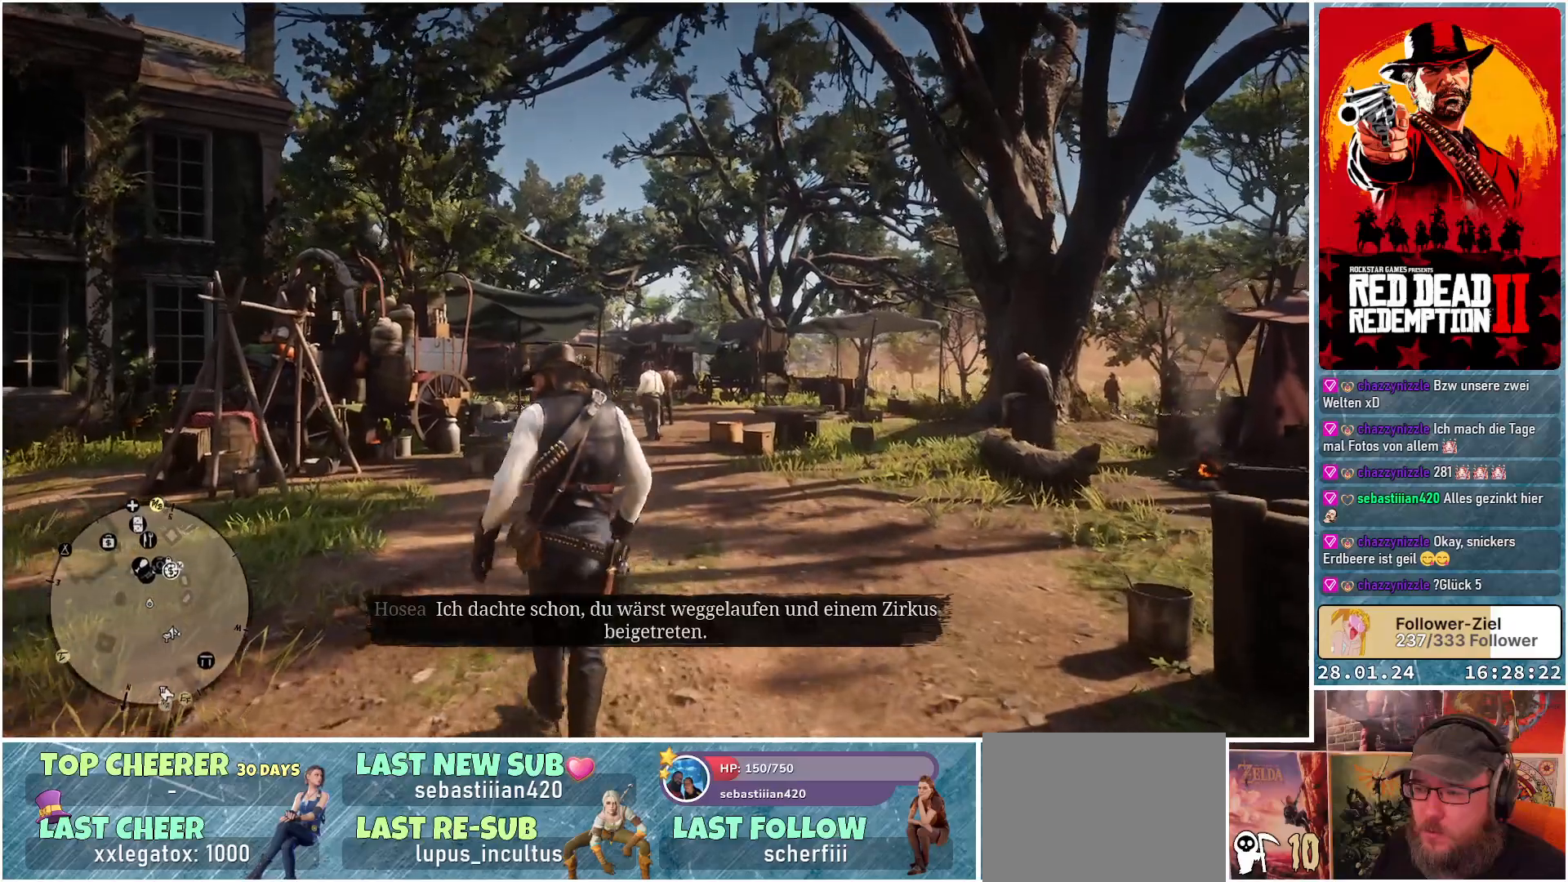
{"buttons": [], "left_stick": "up", "right_stick": "center", "events": []}
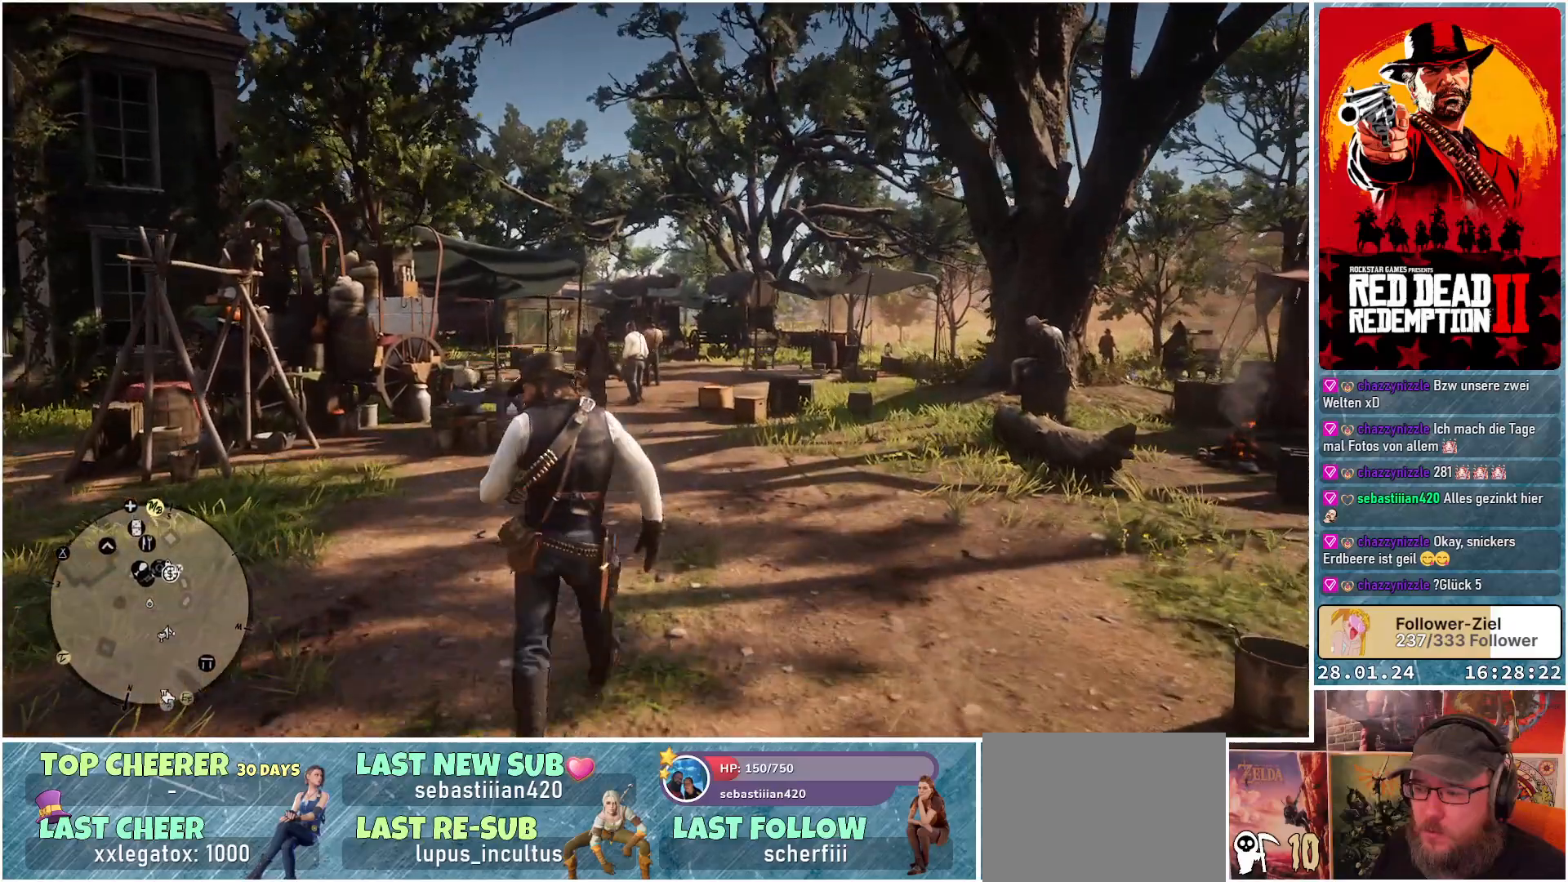
{"buttons": [], "left_stick": "up", "right_stick": "center", "events": []}
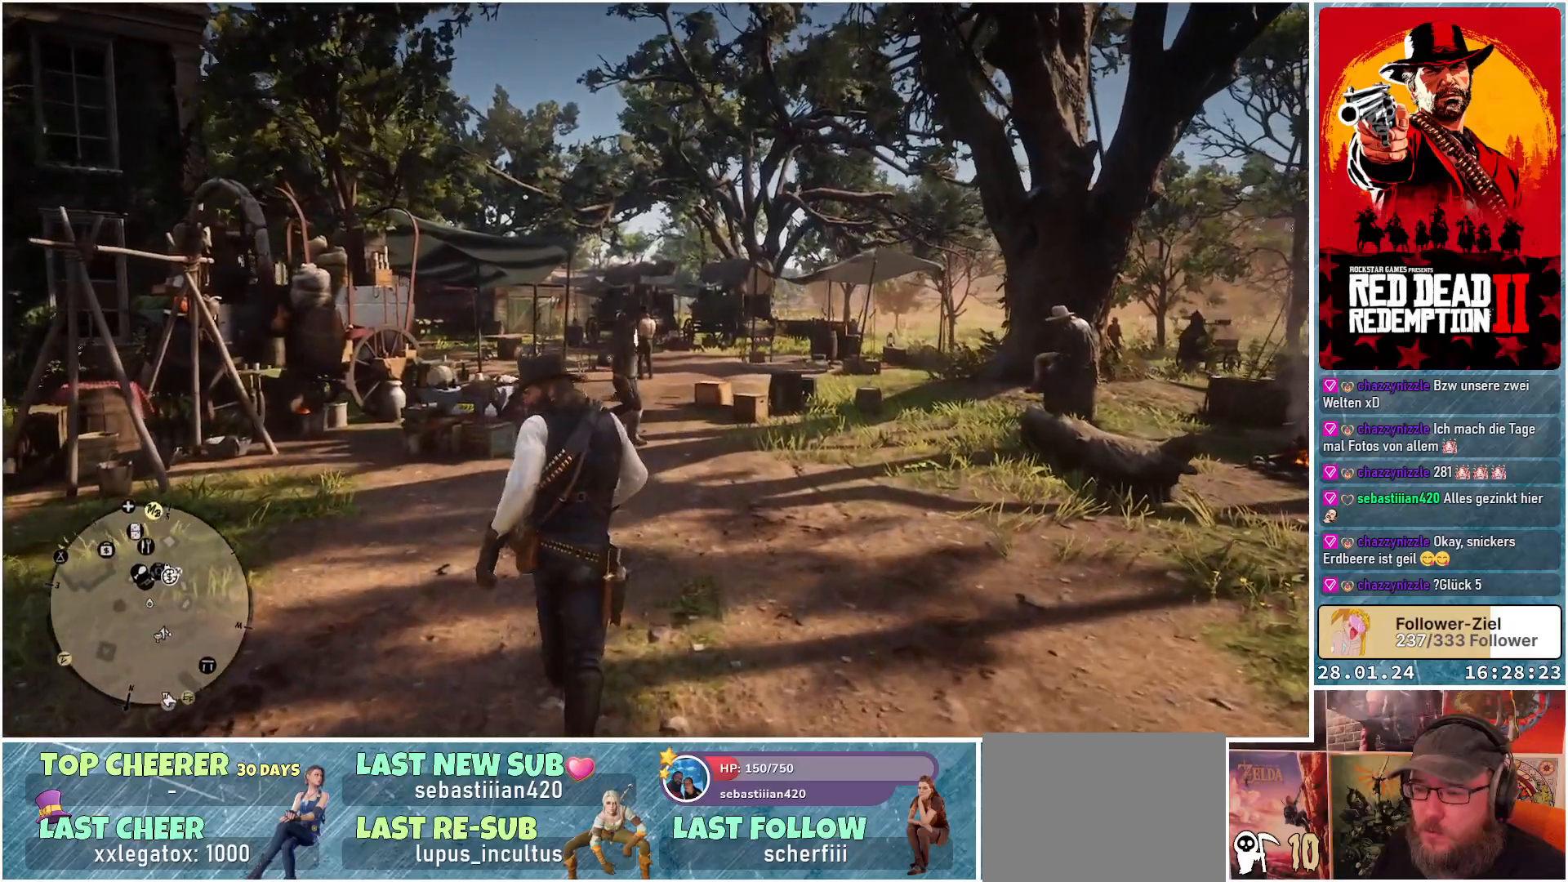
{"buttons": [], "left_stick": "up", "right_stick": "center", "events": []}
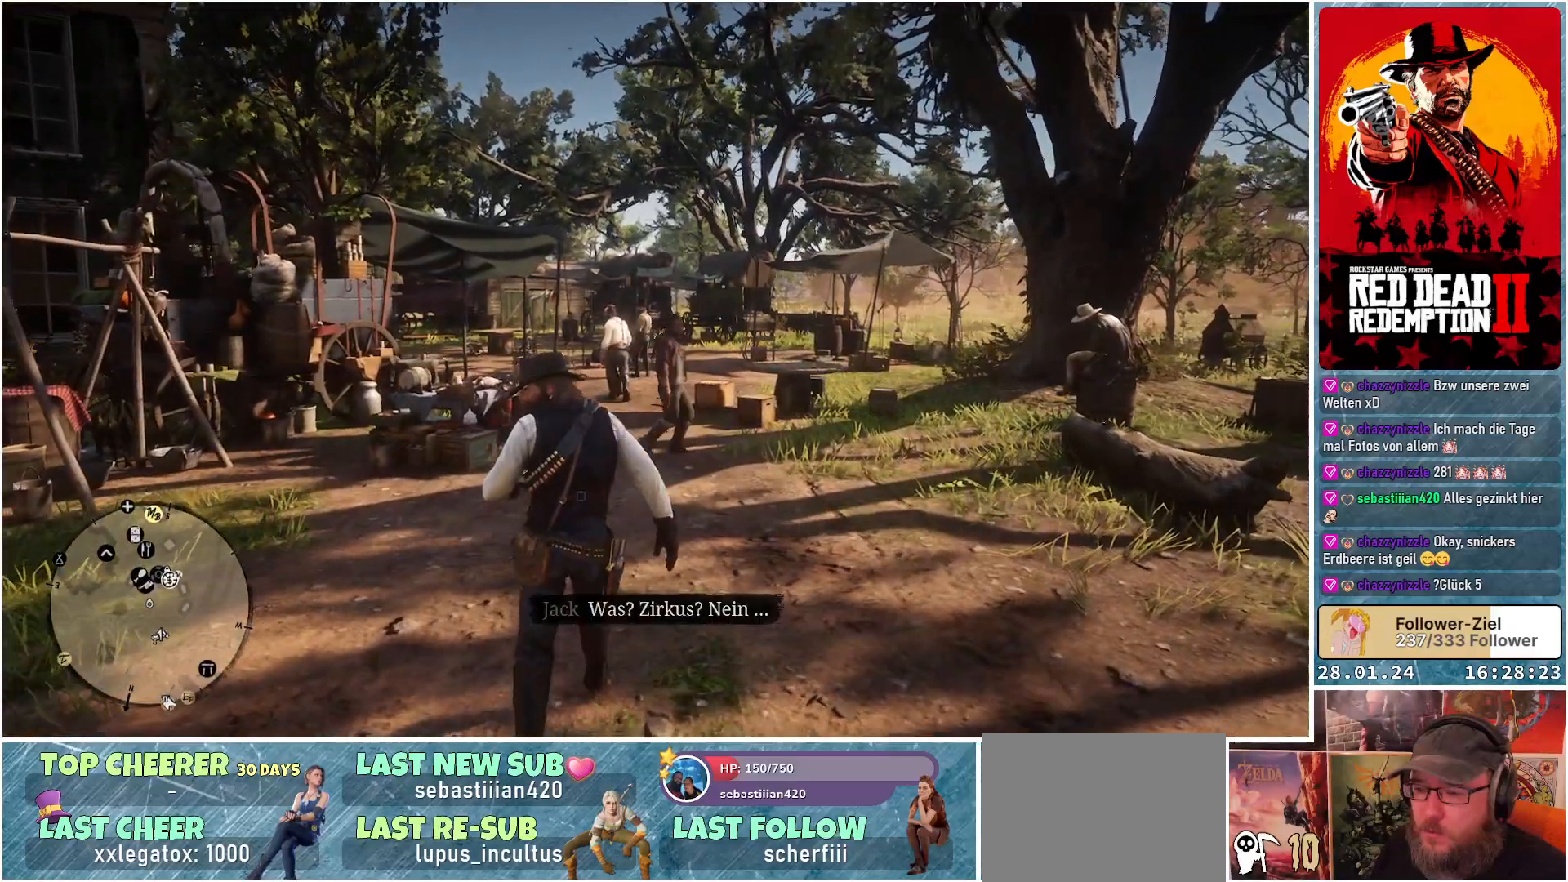
{"buttons": [], "left_stick": "up", "right_stick": "center", "events": []}
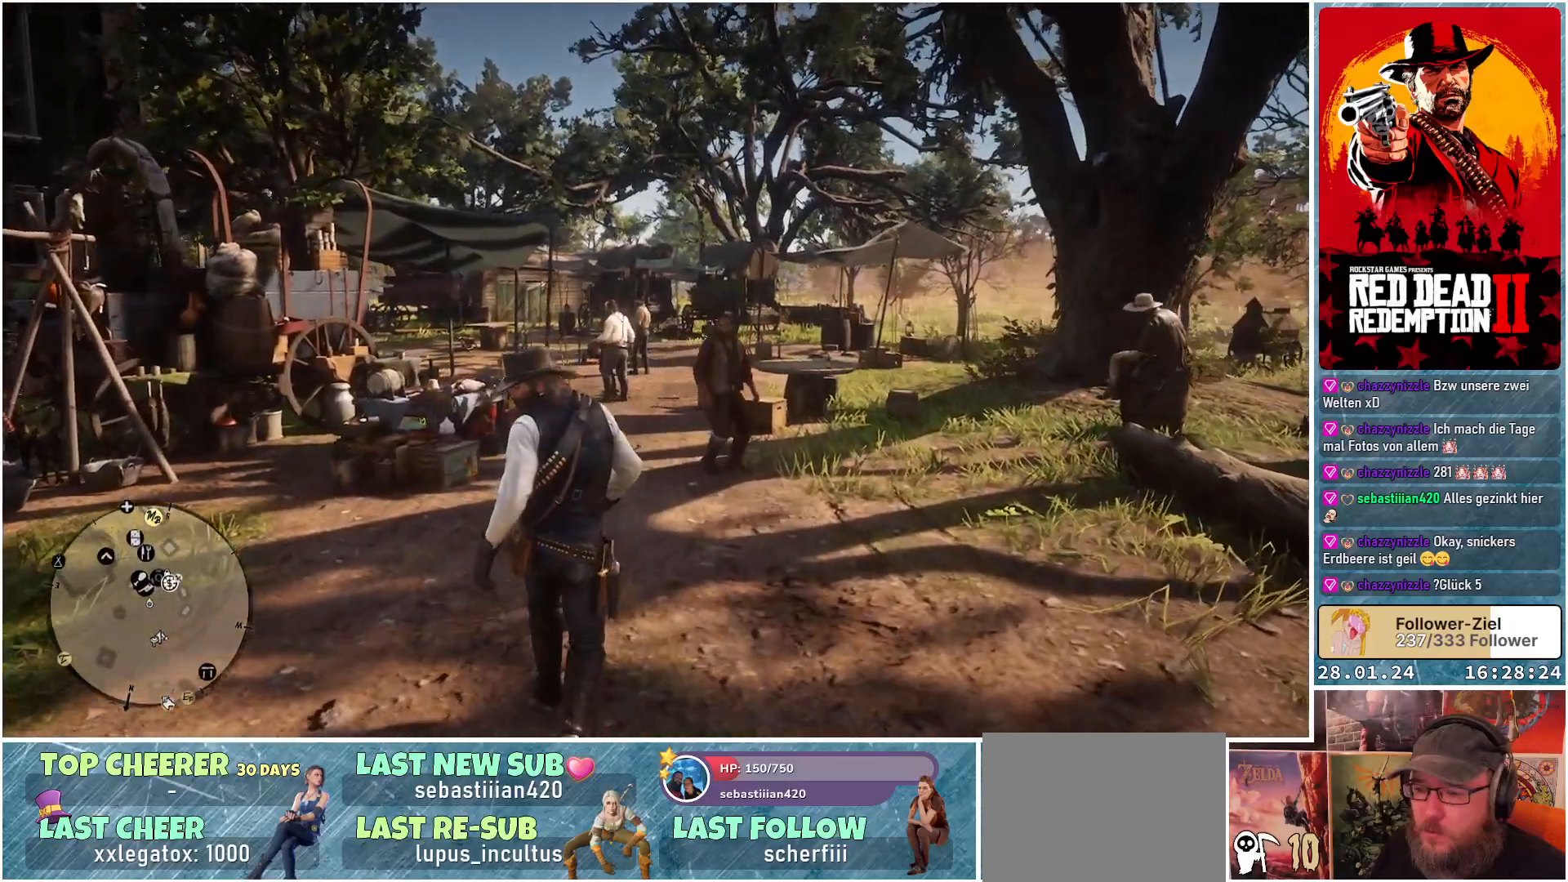
{"buttons": [], "left_stick": "up", "right_stick": "center", "events": []}
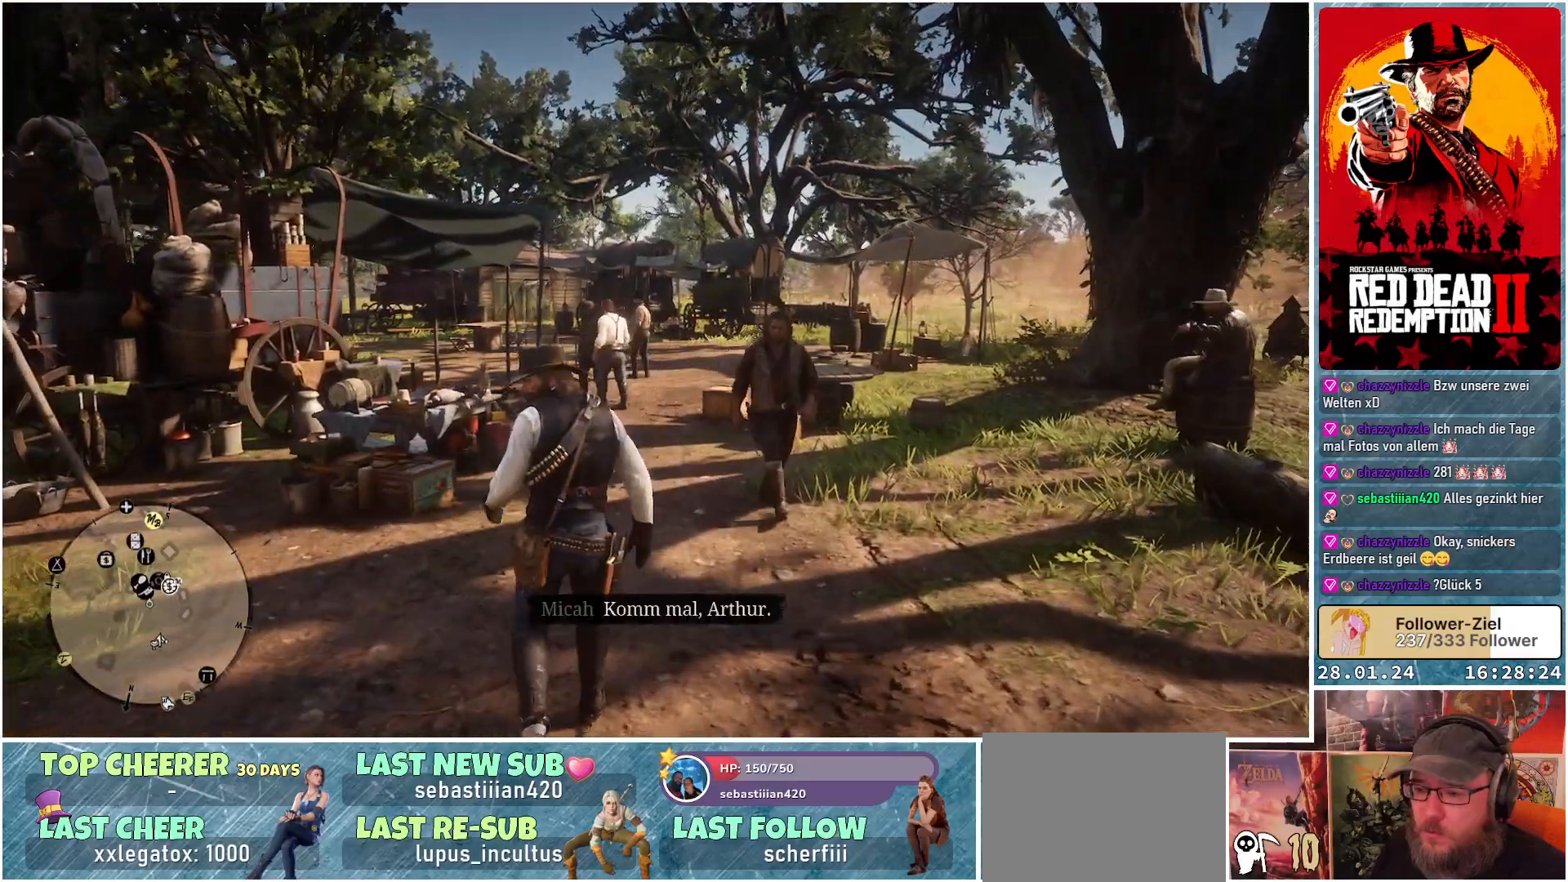
{"buttons": [], "left_stick": "up", "right_stick": "center", "events": []}
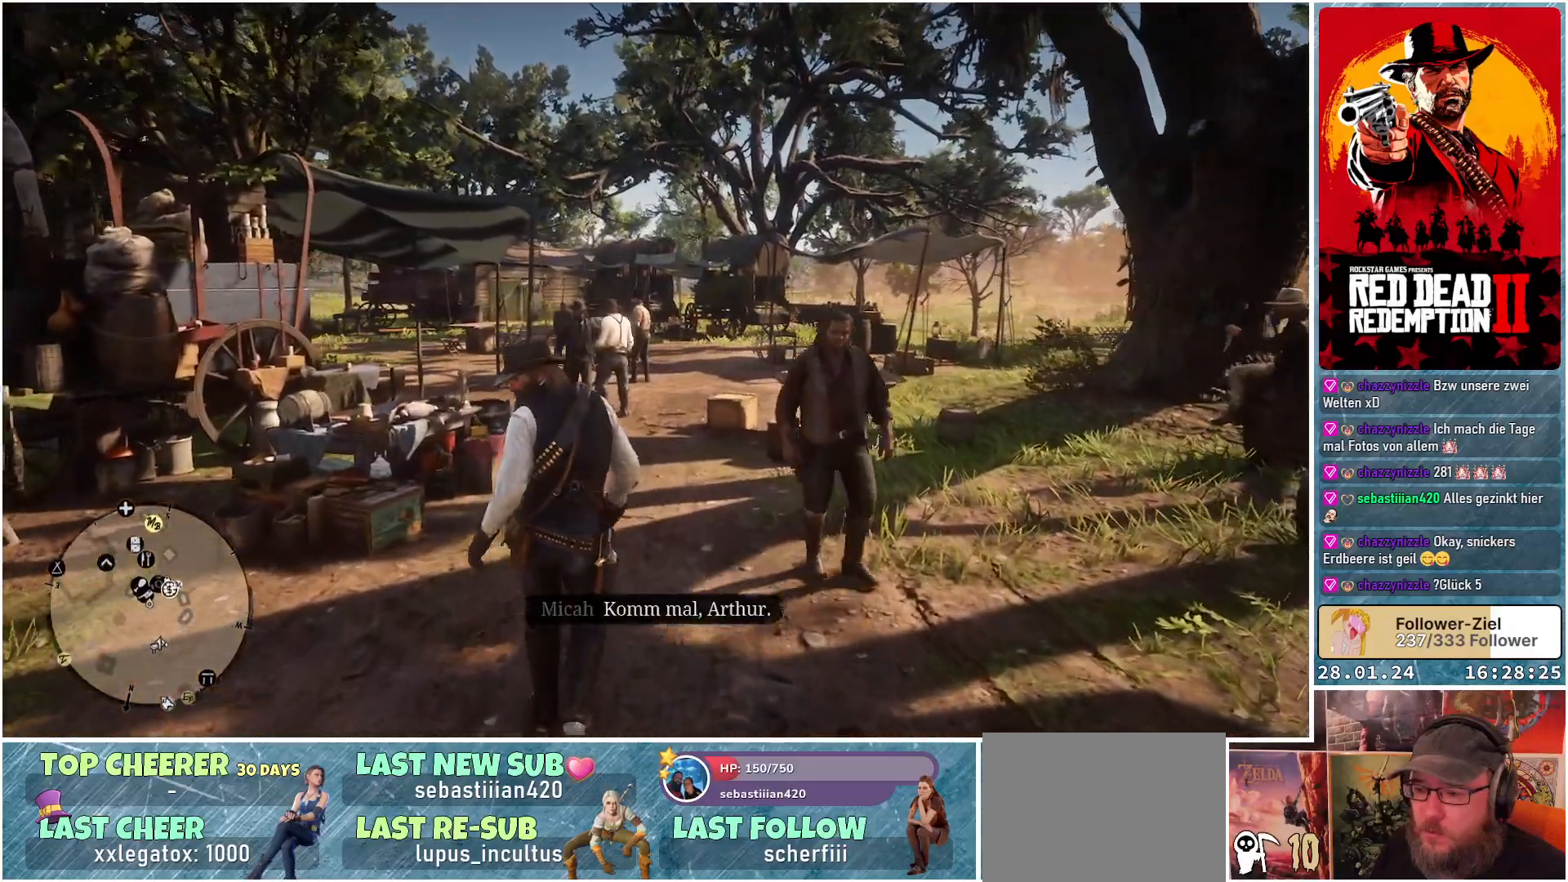
{"buttons": [], "left_stick": "up", "right_stick": "center", "events": []}
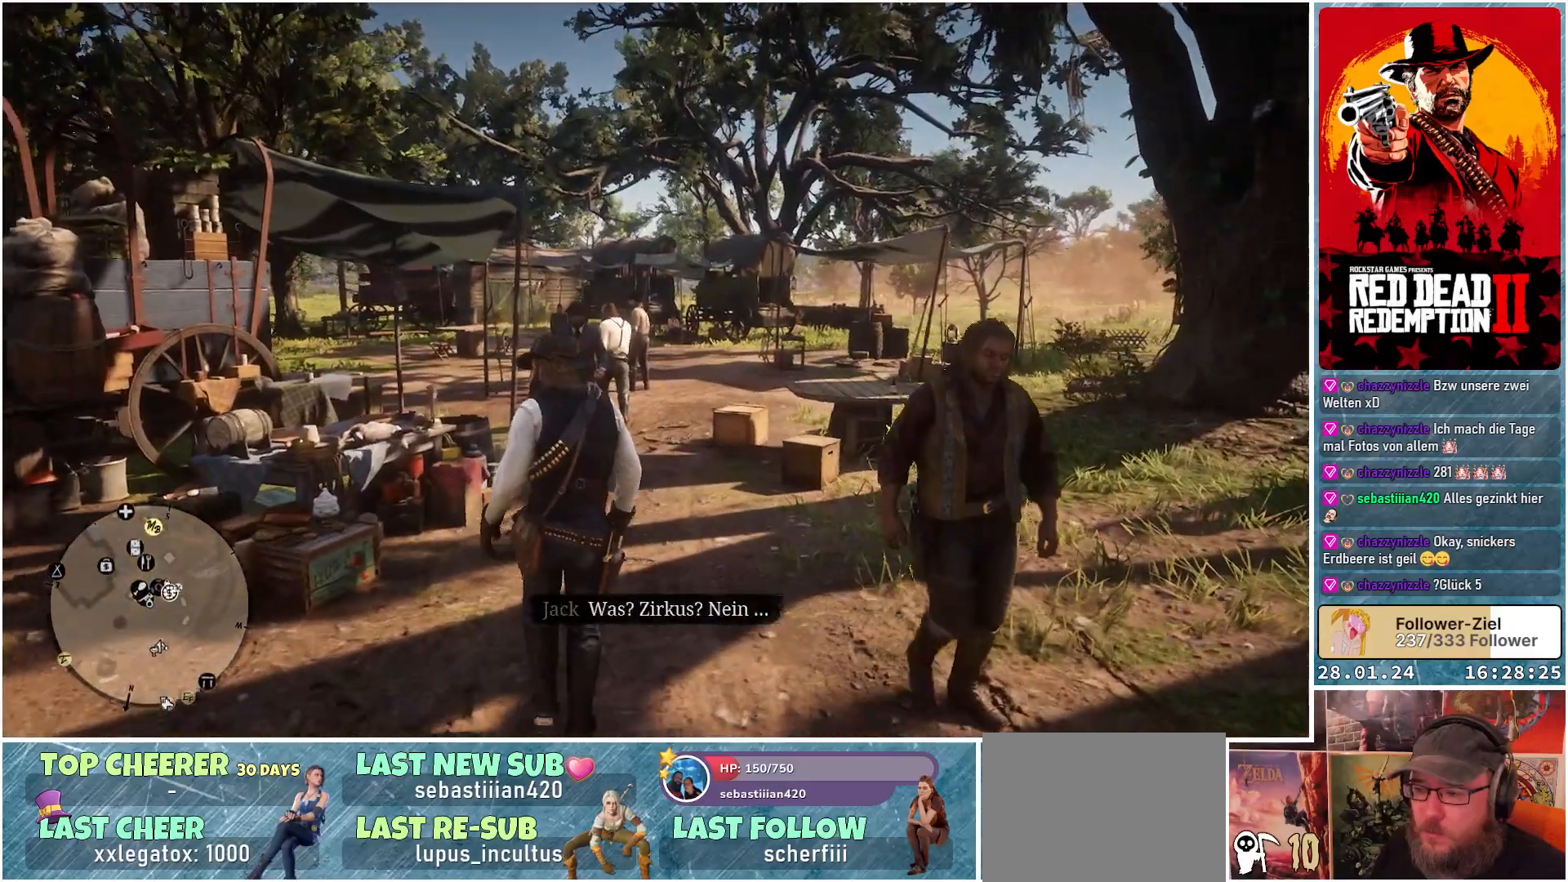
{"buttons": [], "left_stick": "up", "right_stick": "center", "events": []}
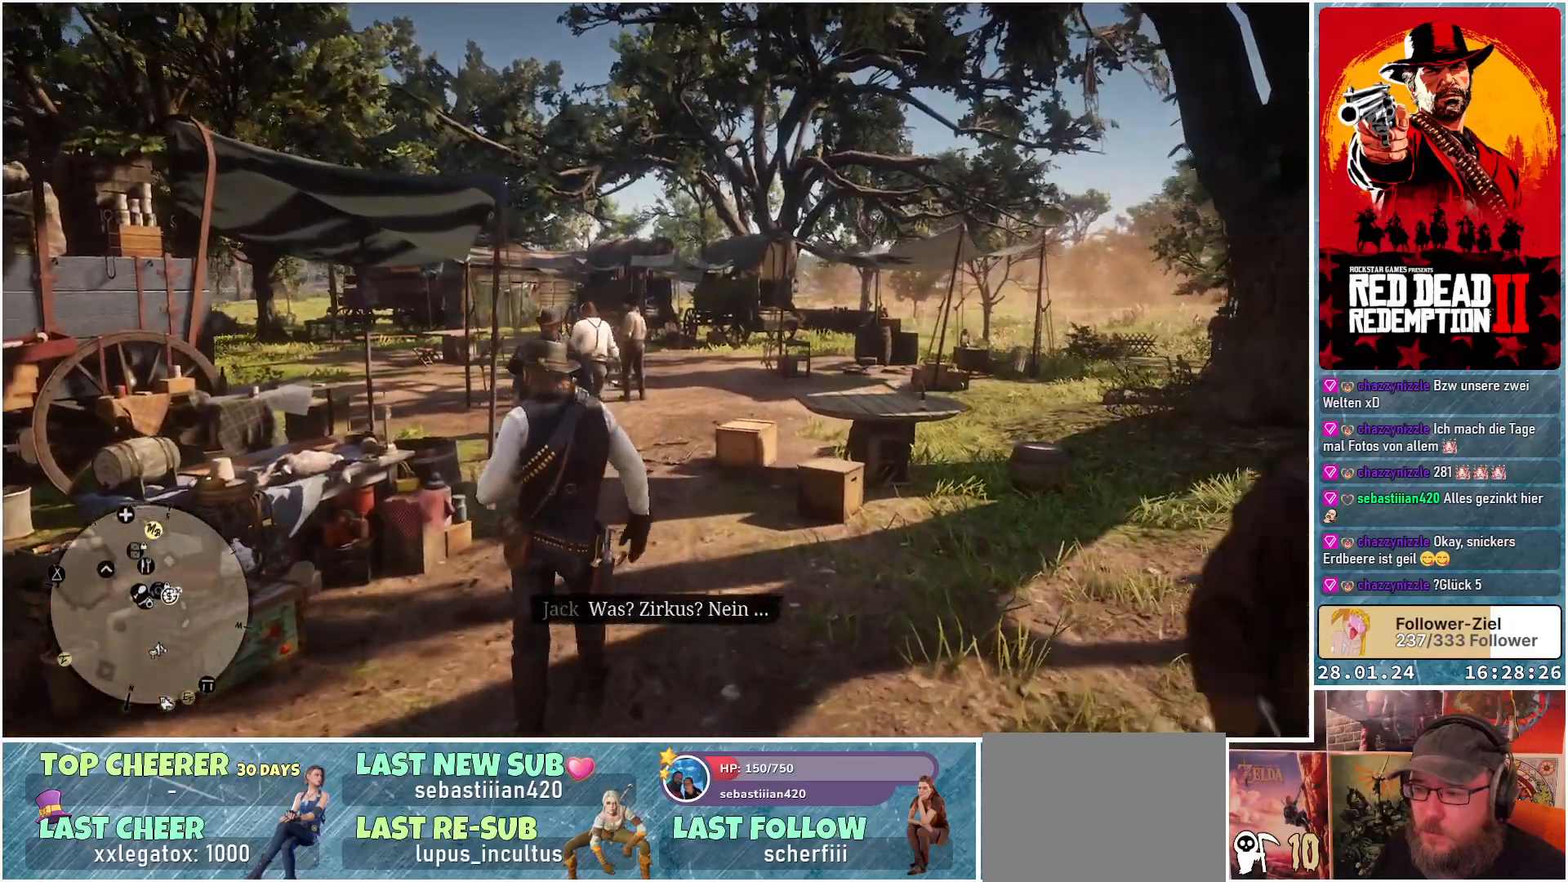
{"buttons": [], "left_stick": "up", "right_stick": "center", "events": []}
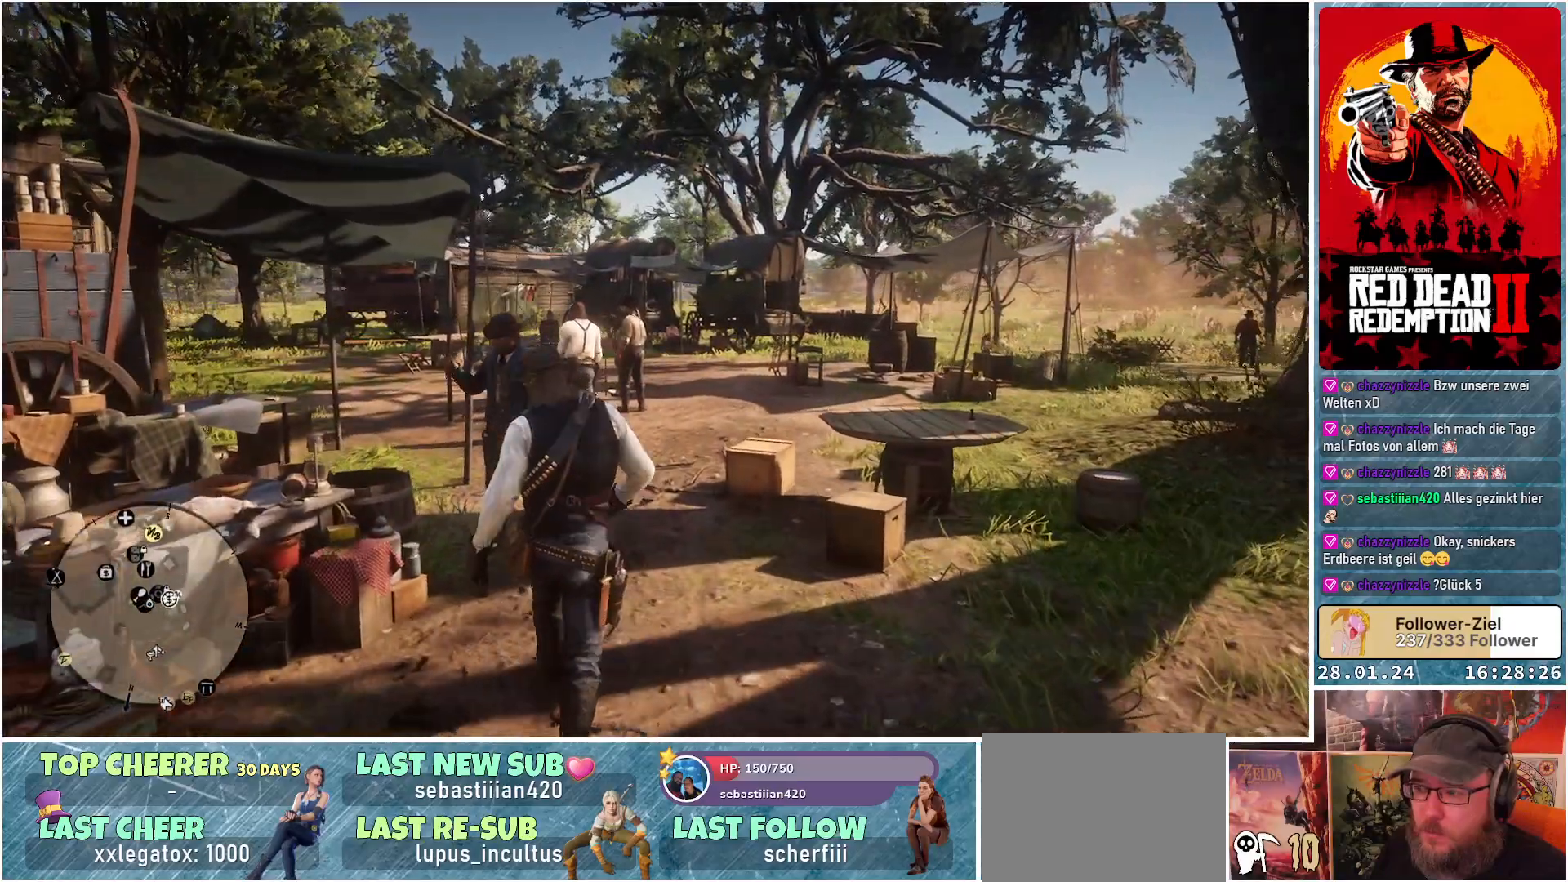
{"buttons": [], "left_stick": "up", "right_stick": "center", "events": []}
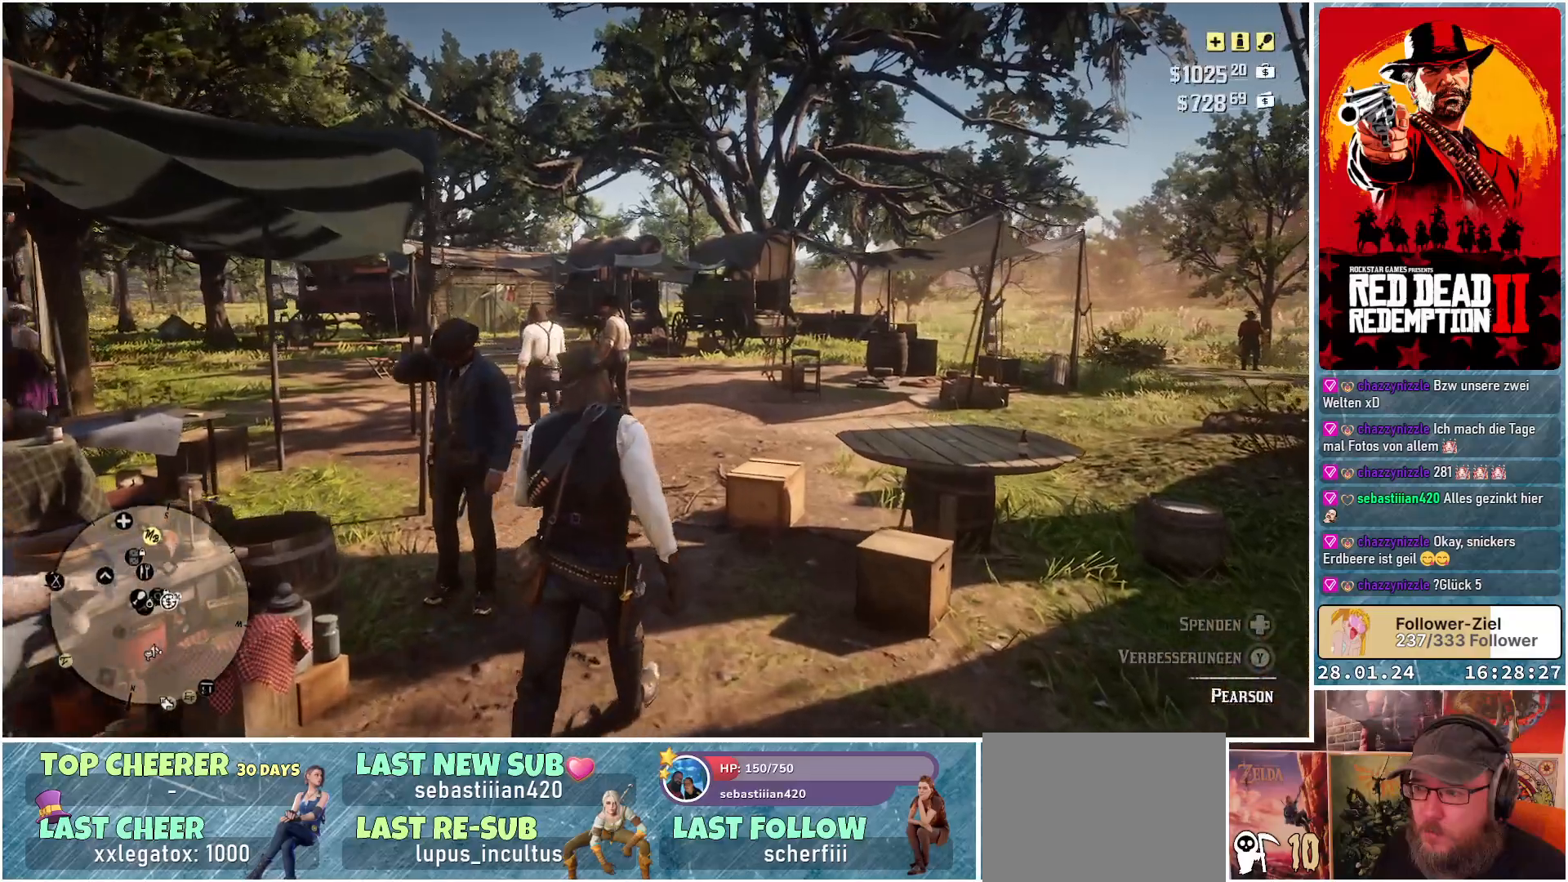
{"buttons": [], "left_stick": "up", "right_stick": "center", "events": []}
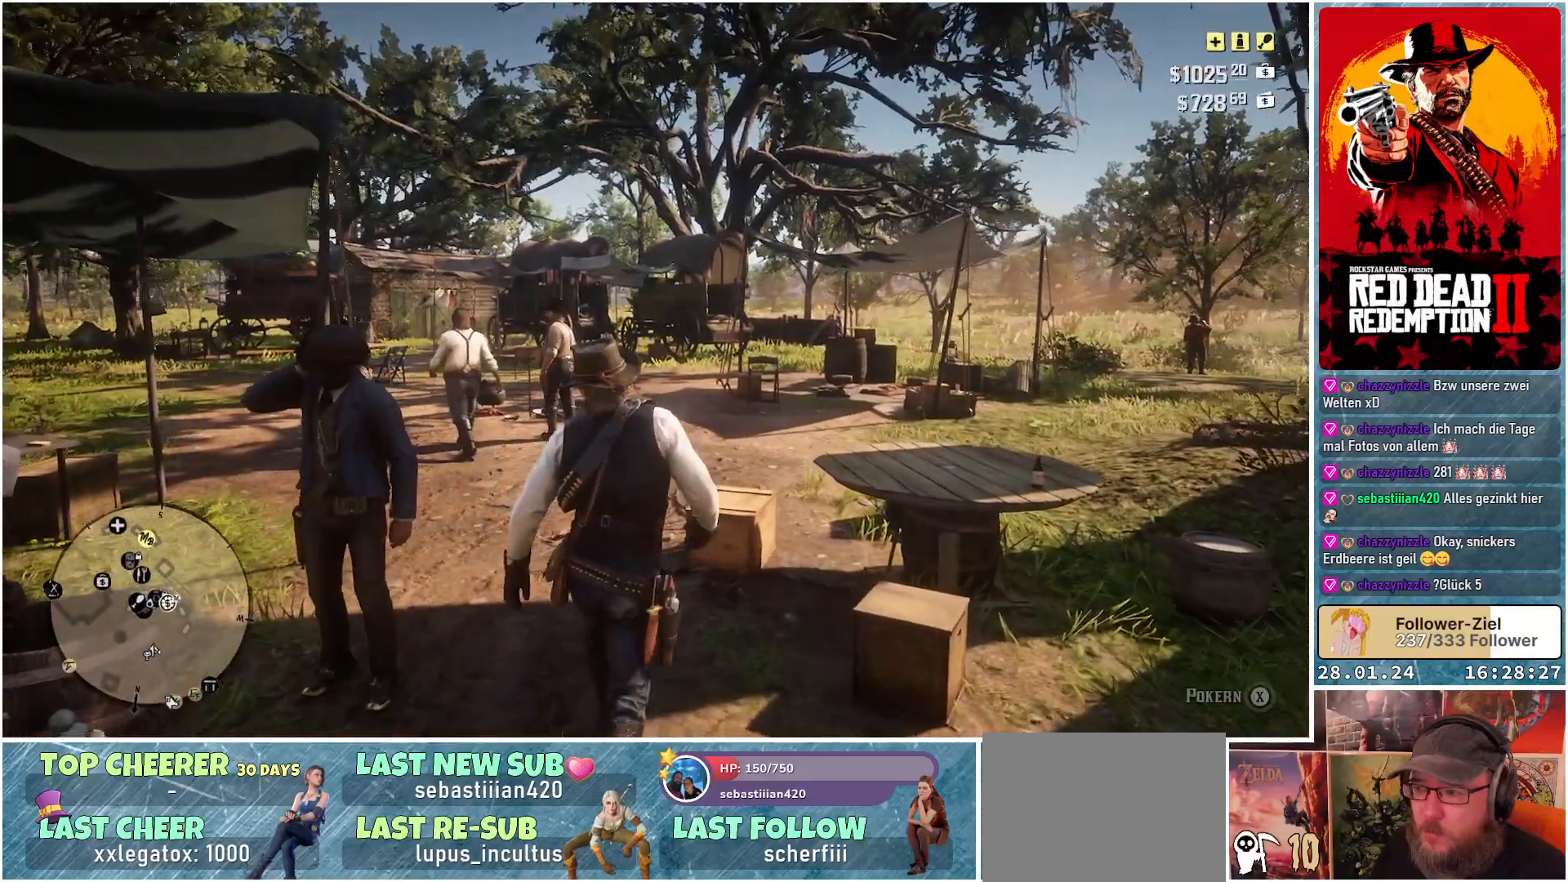
{"buttons": [], "left_stick": "up", "right_stick": "down-left", "events": [[17, "right_stick", "down-left"]]}
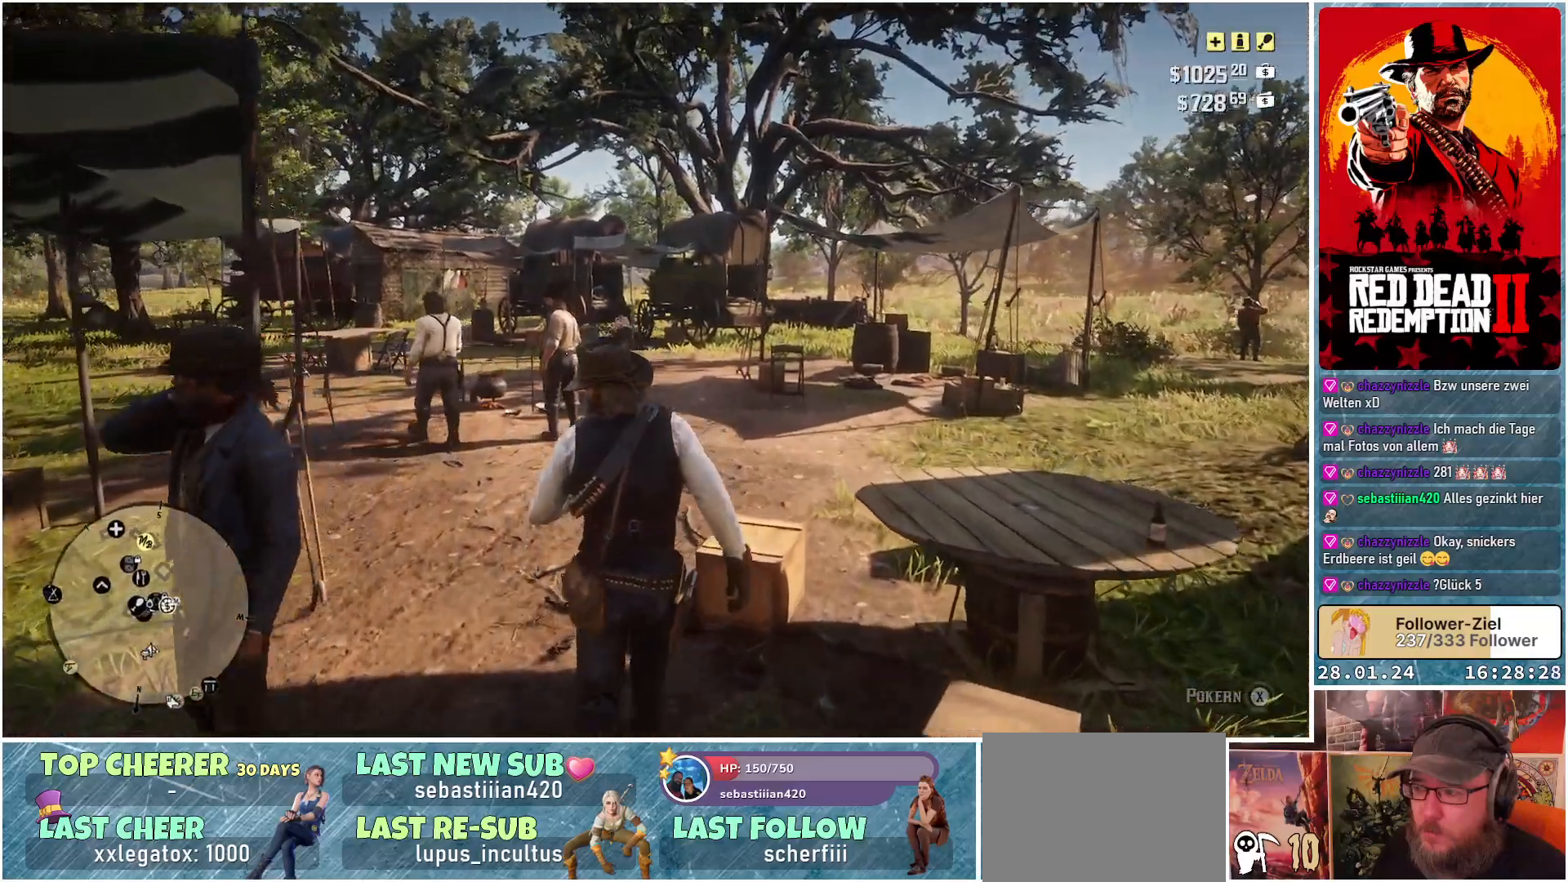
{"buttons": [], "left_stick": "up", "right_stick": "down-left", "events": []}
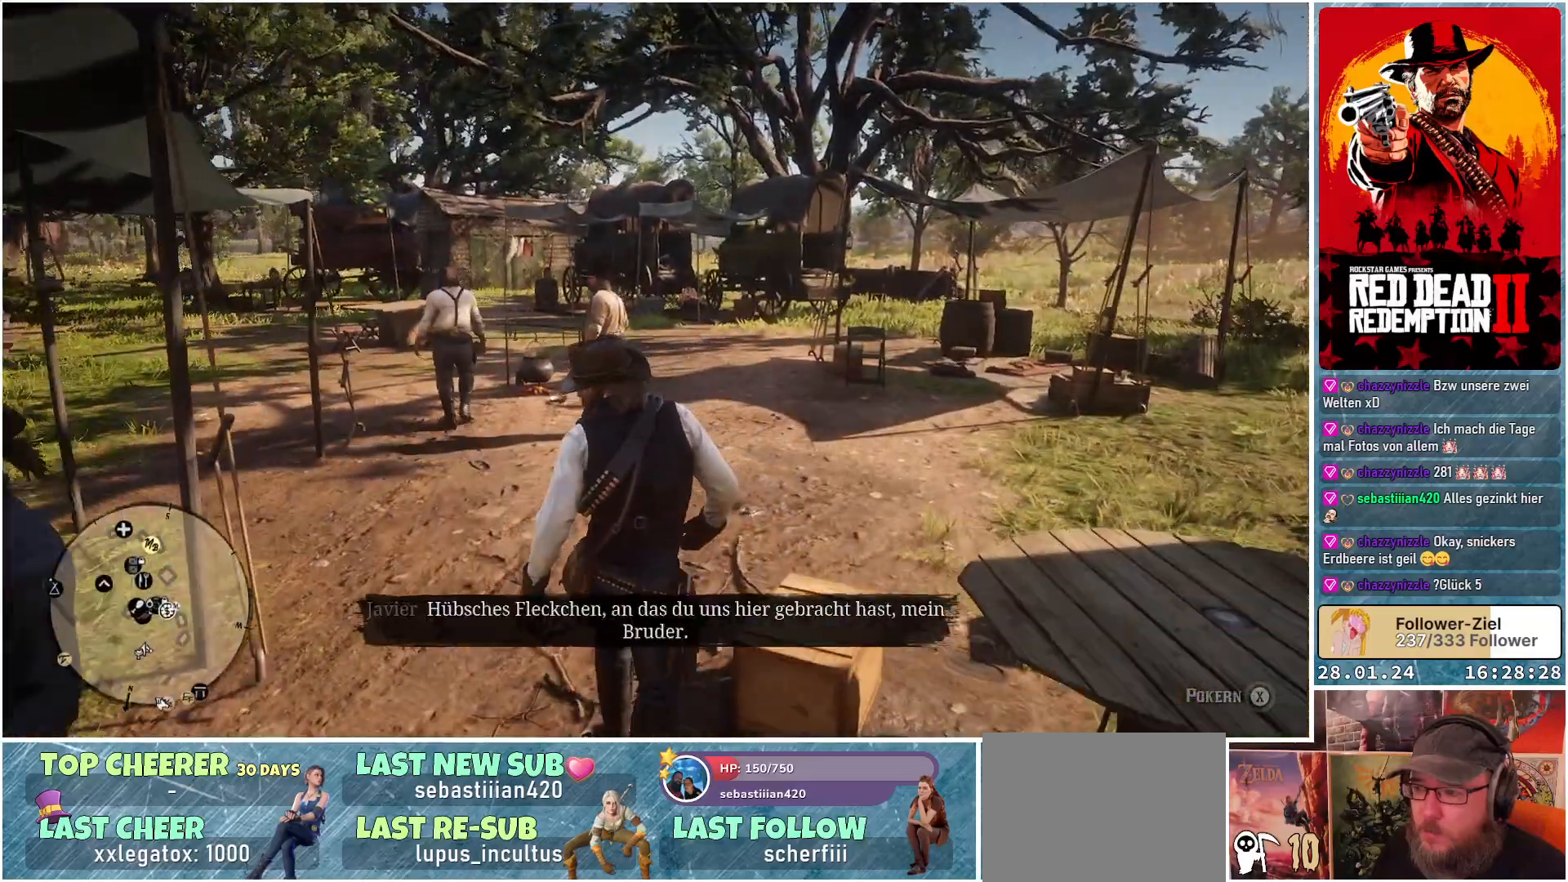
{"buttons": [], "left_stick": "up", "right_stick": "down-left", "events": []}
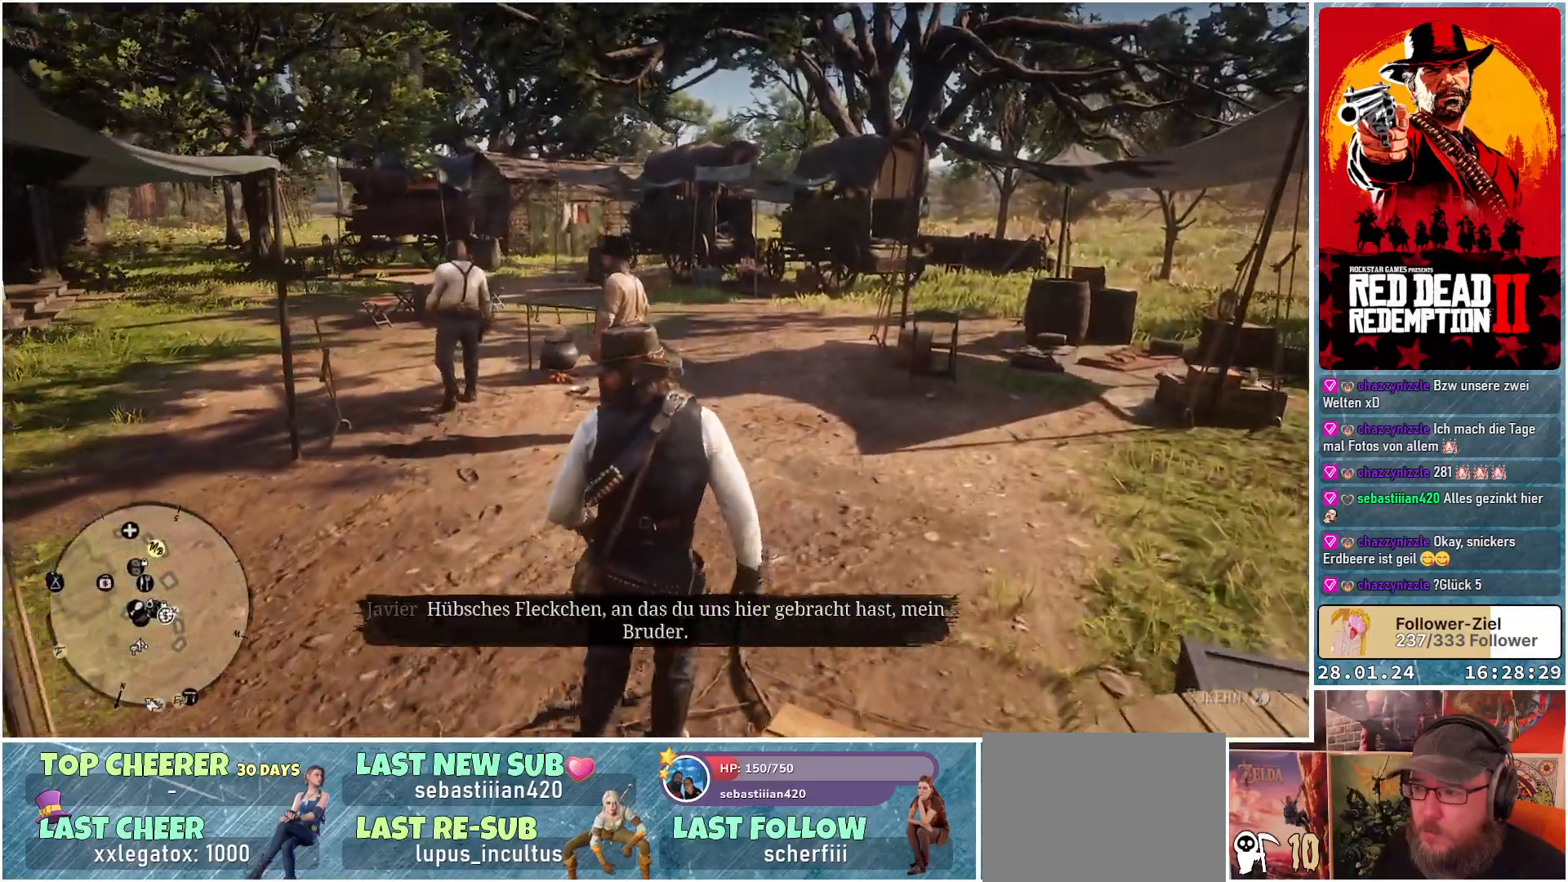
{"buttons": [], "left_stick": "up", "right_stick": "center", "events": [[334, "right_stick", "center"]]}
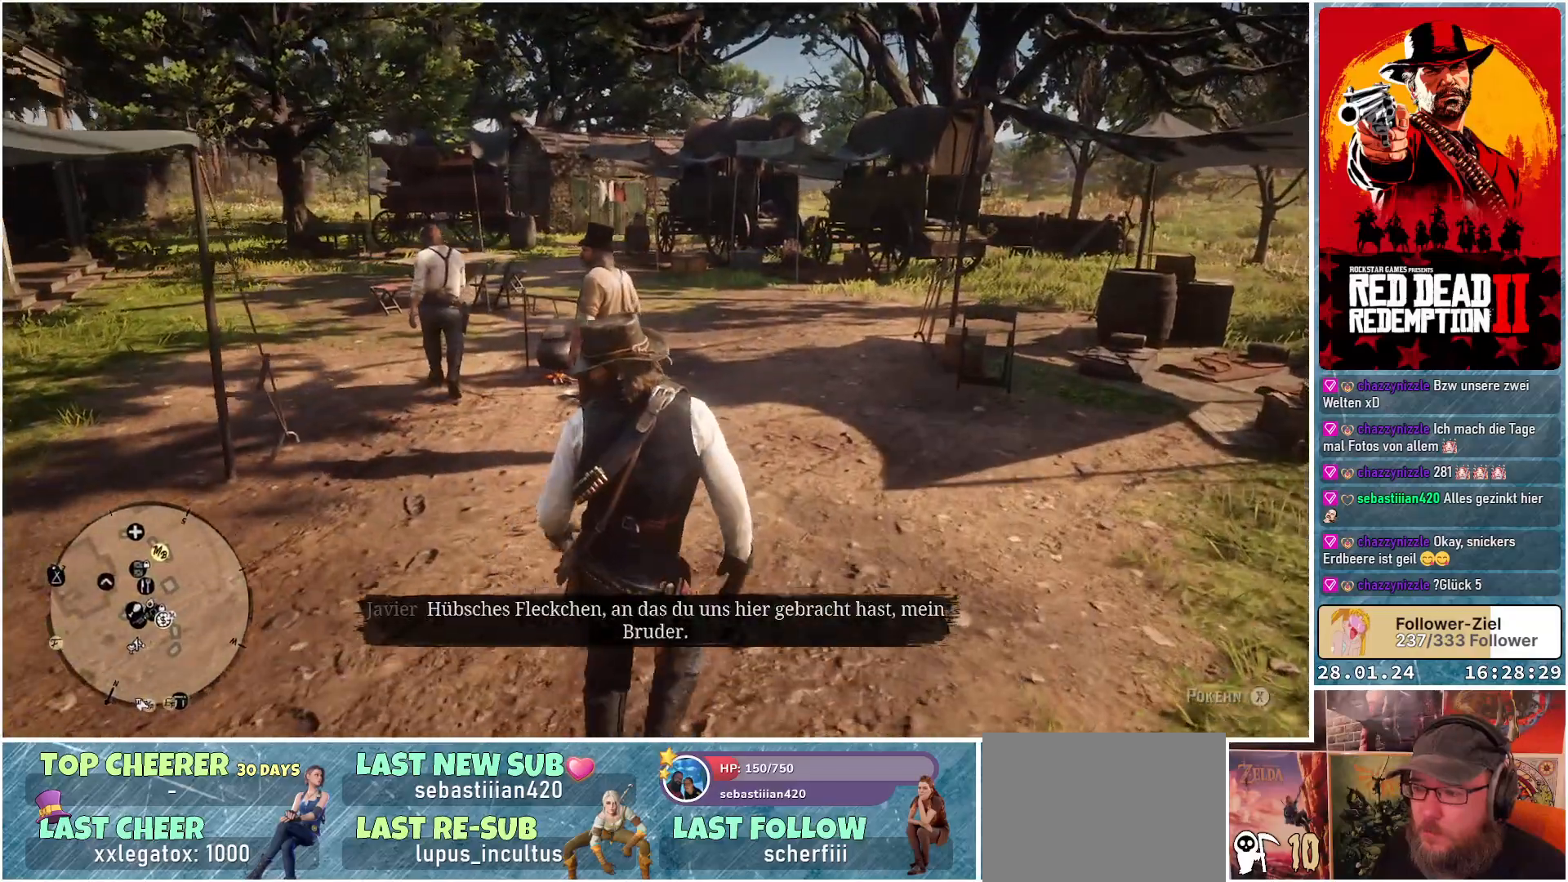
{"buttons": [], "left_stick": "up", "right_stick": "center", "events": []}
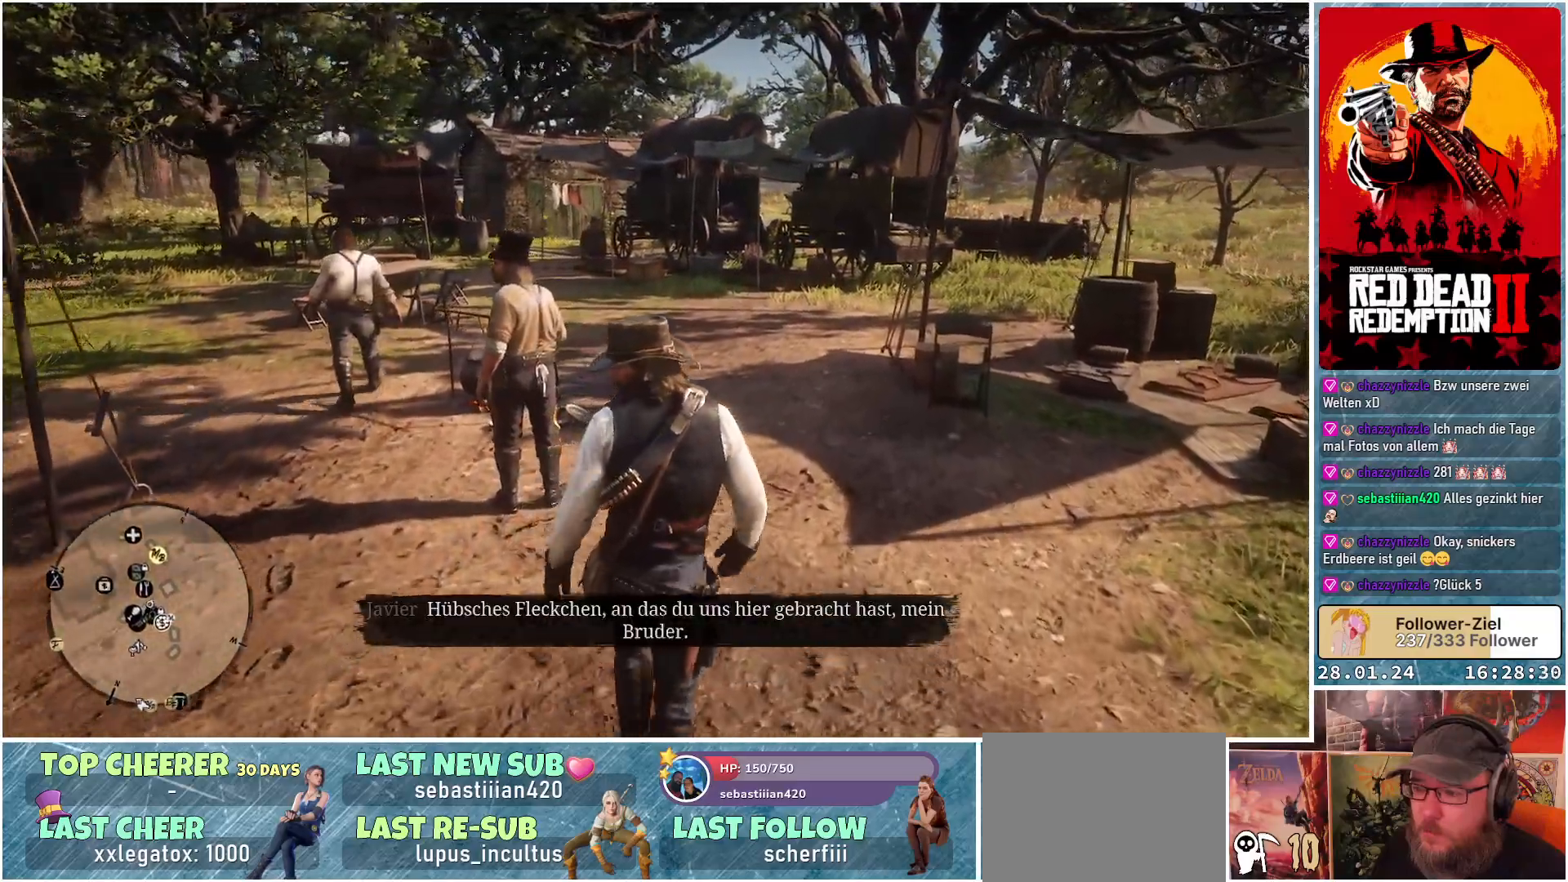
{"buttons": [], "left_stick": "center", "right_stick": "left", "events": [[67, "left_stick", "center"], [234, "right_stick", "left"]]}
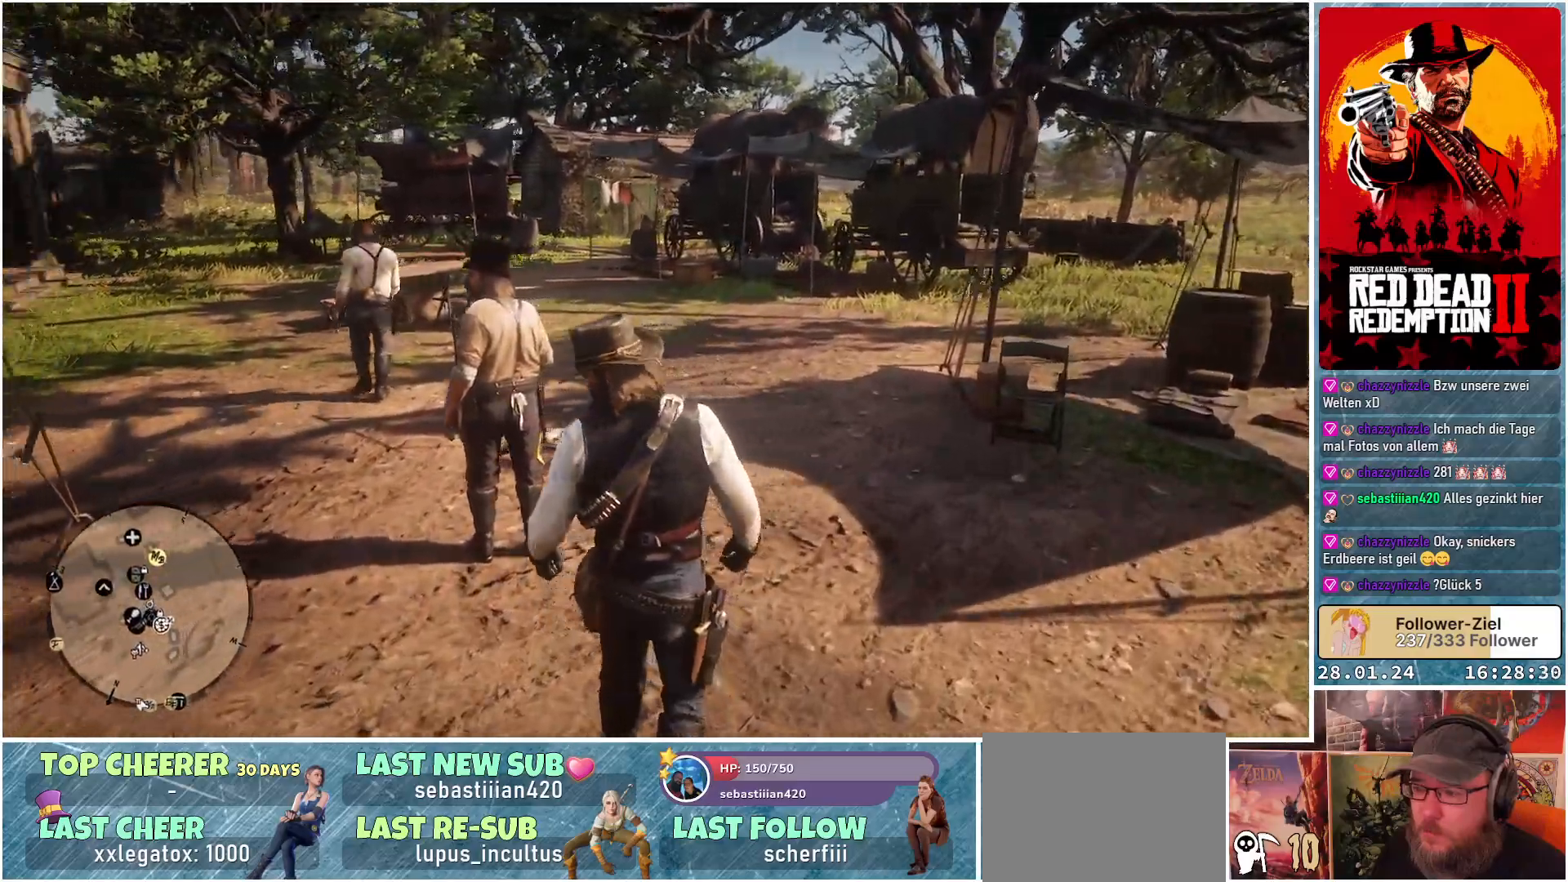
{"buttons": [], "left_stick": "center", "right_stick": "left", "events": []}
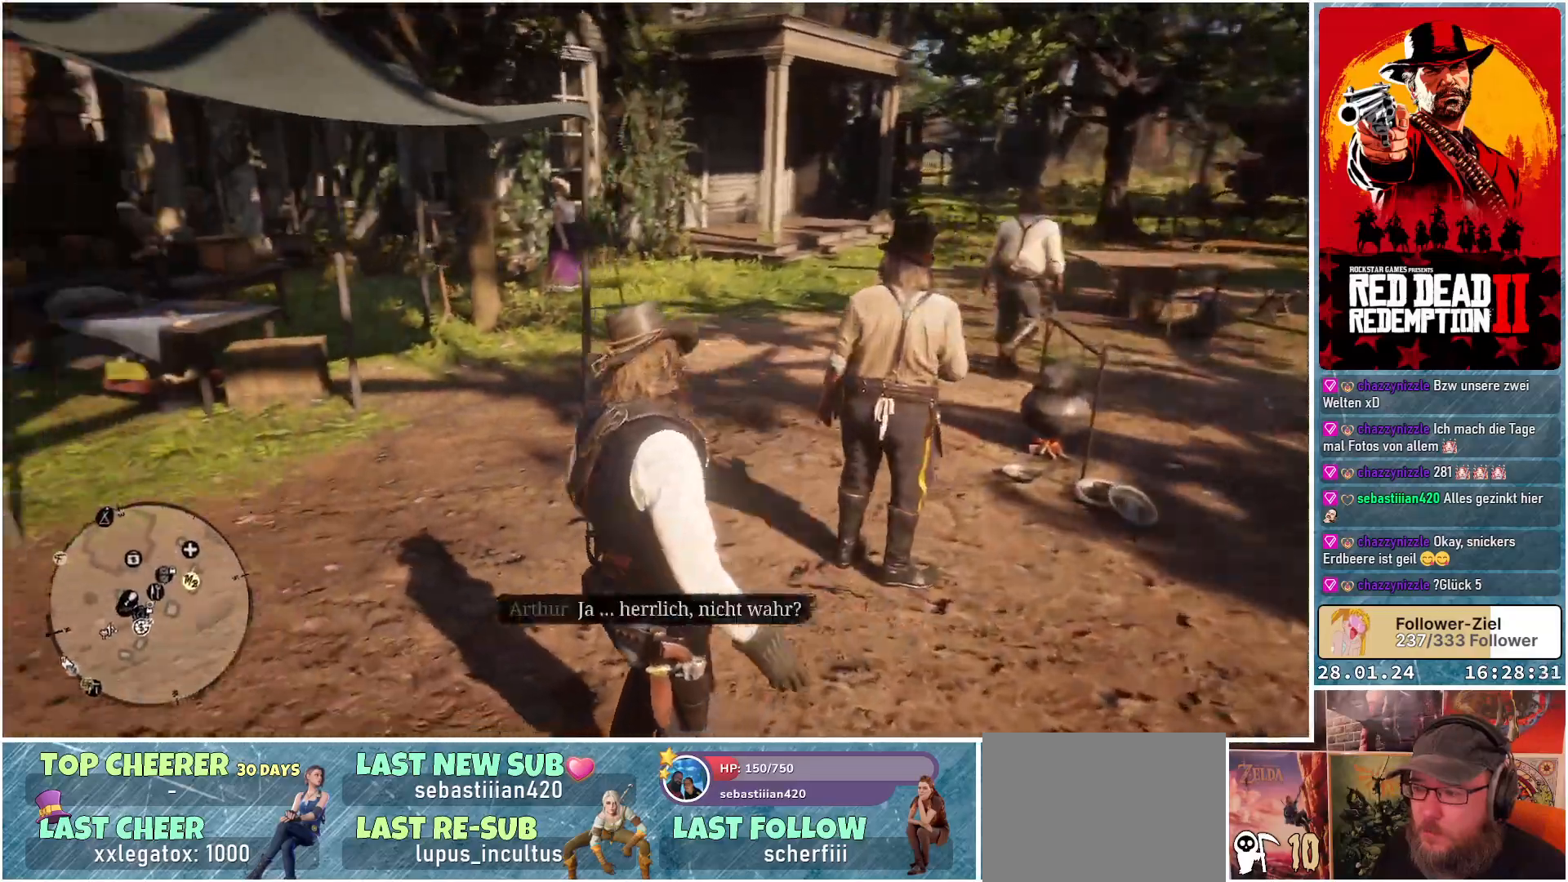
{"buttons": [], "left_stick": "center", "right_stick": "center", "events": [[367, "right_stick", "center"]]}
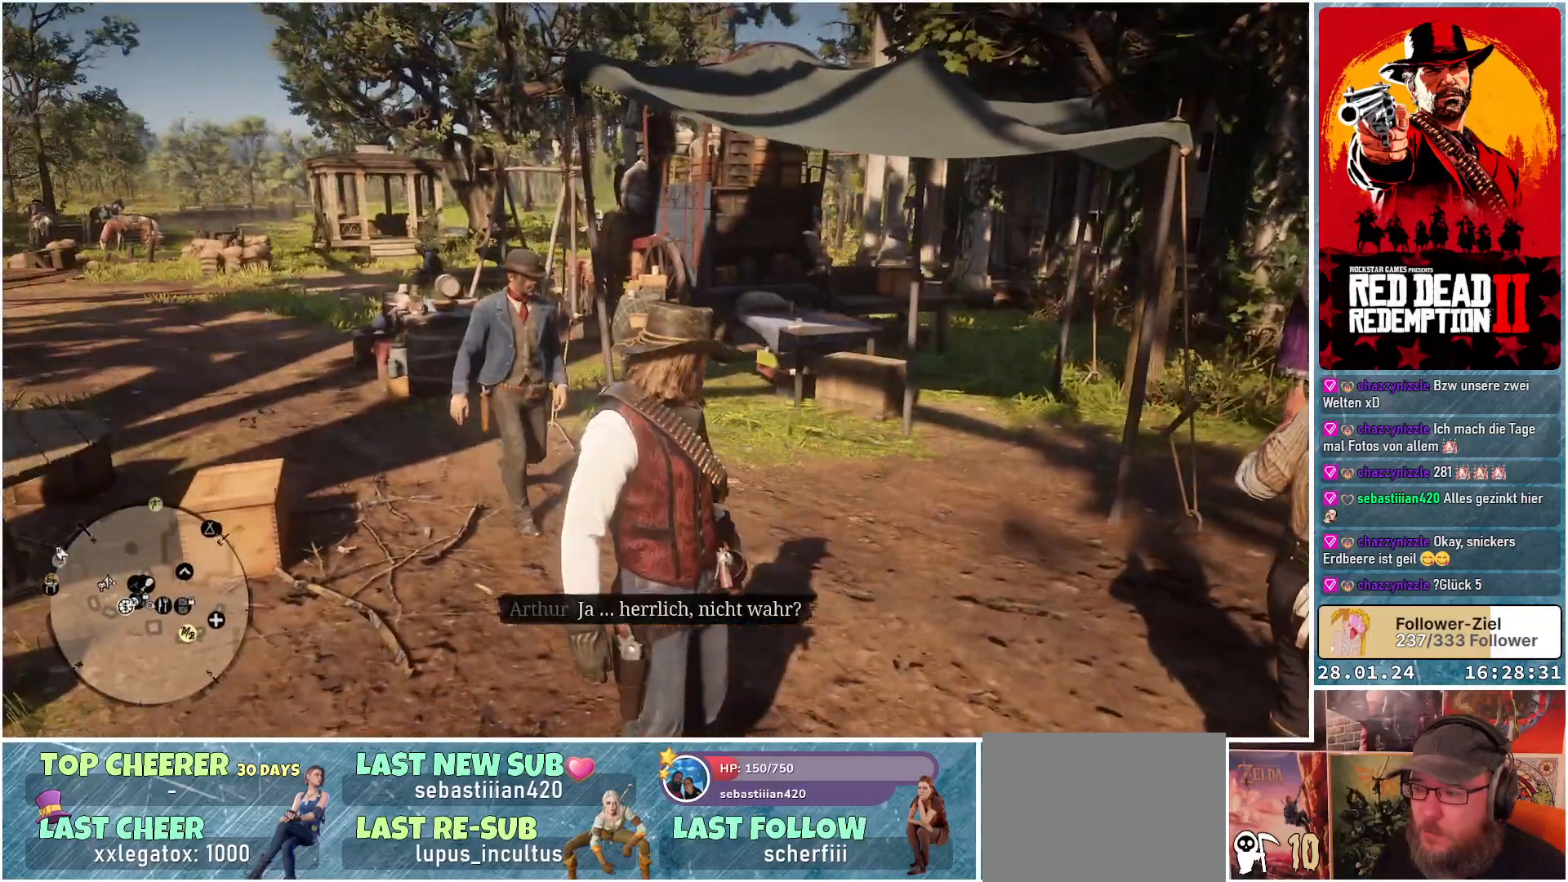
{"buttons": [], "left_stick": "center", "right_stick": "center", "events": []}
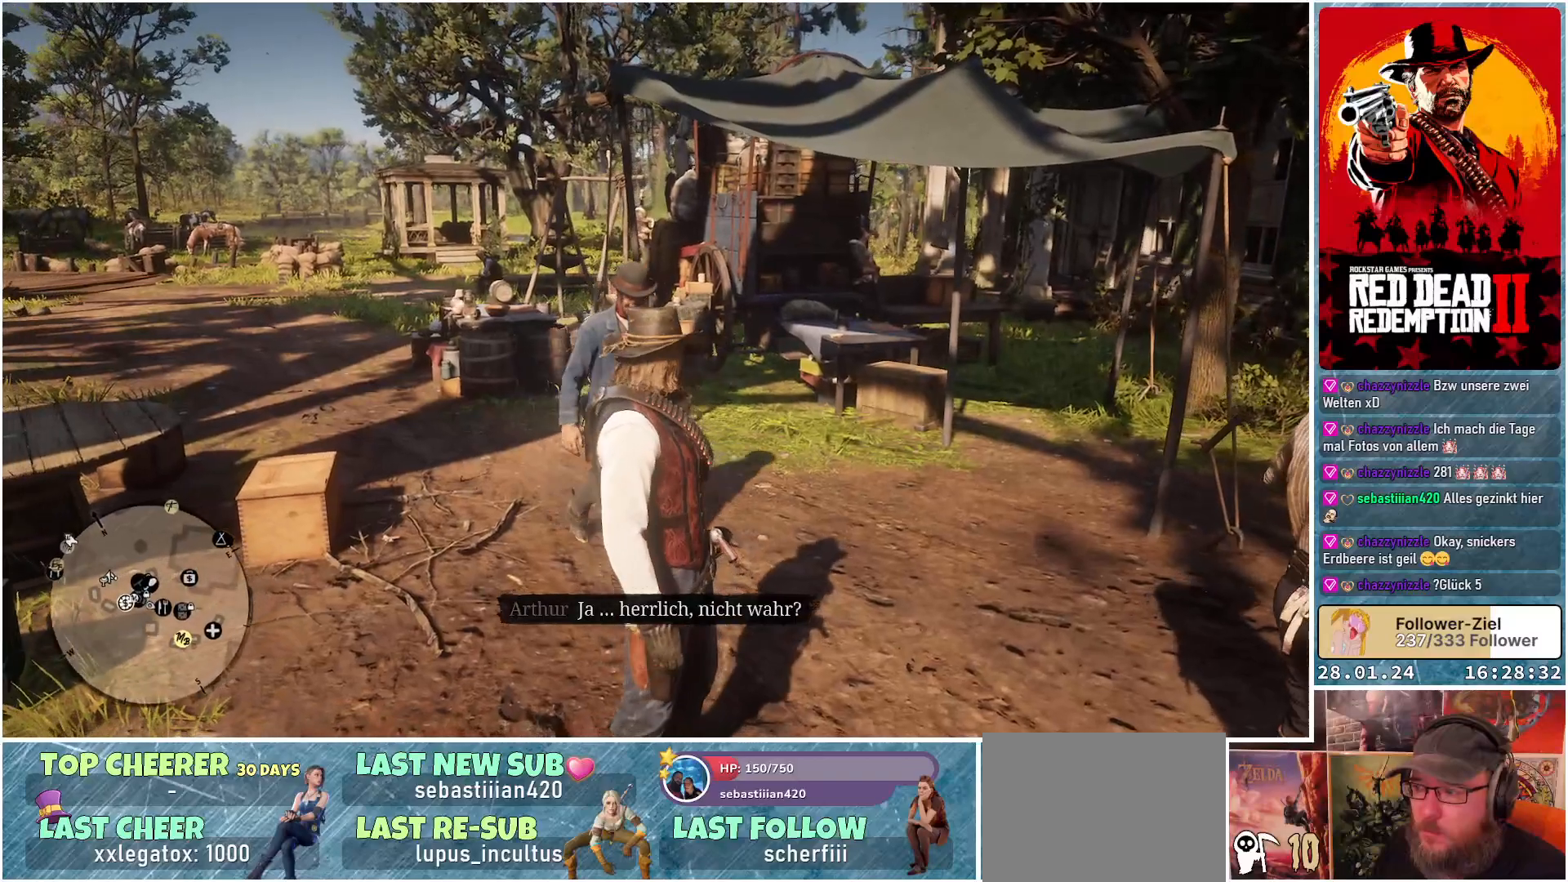
{"buttons": [], "left_stick": "center", "right_stick": "up-left", "events": [[117, "right_stick", "left"], [434, "right_stick", "up-left"]]}
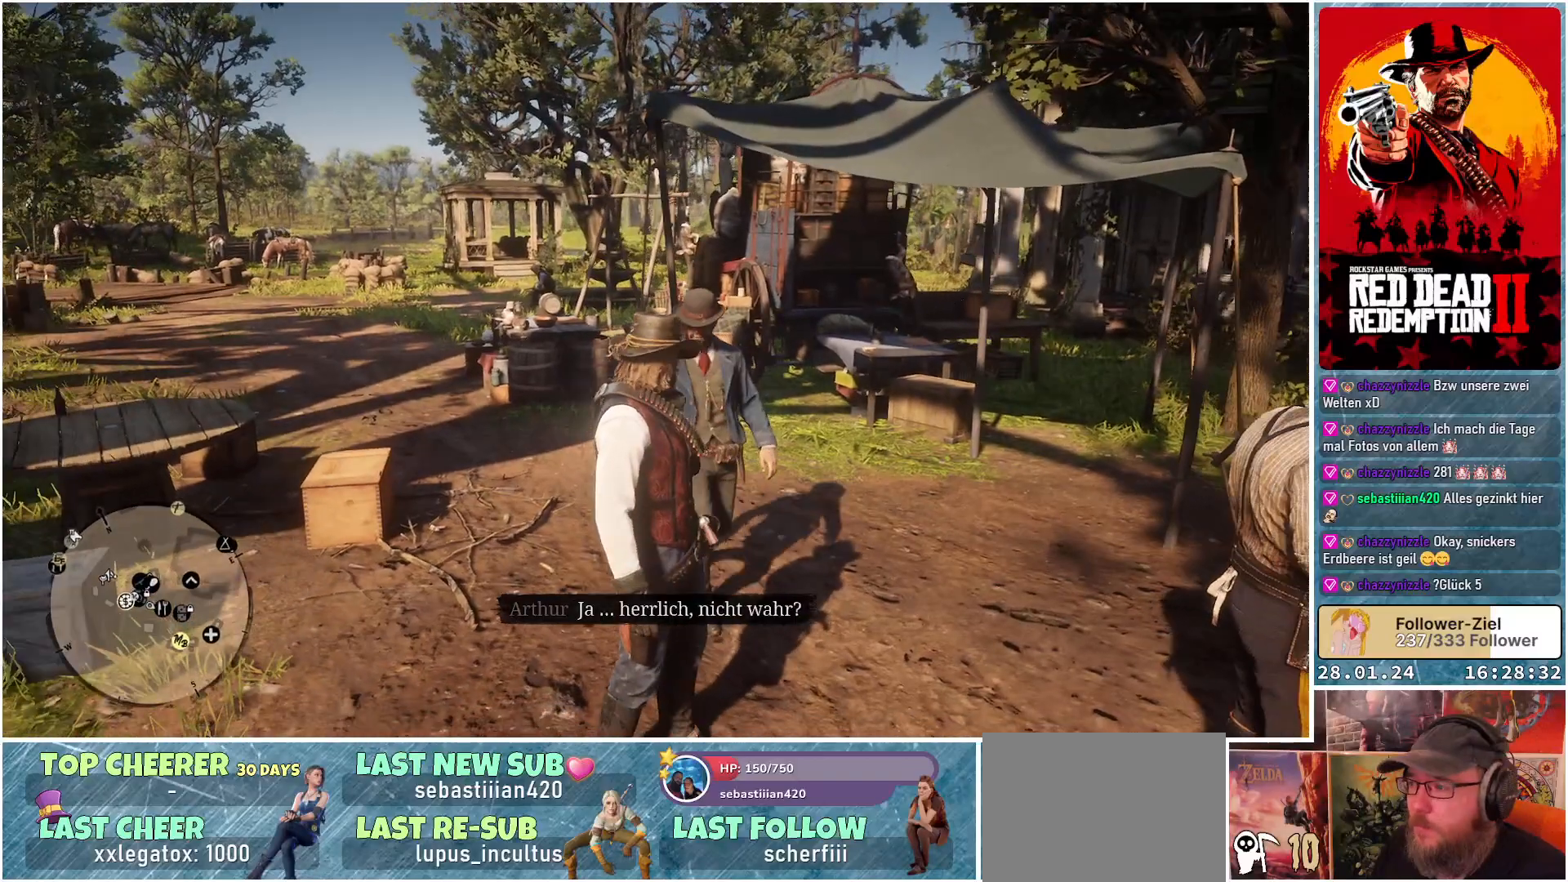
{"buttons": [], "left_stick": "center", "right_stick": "center", "events": [[84, "right_stick", "center"]]}